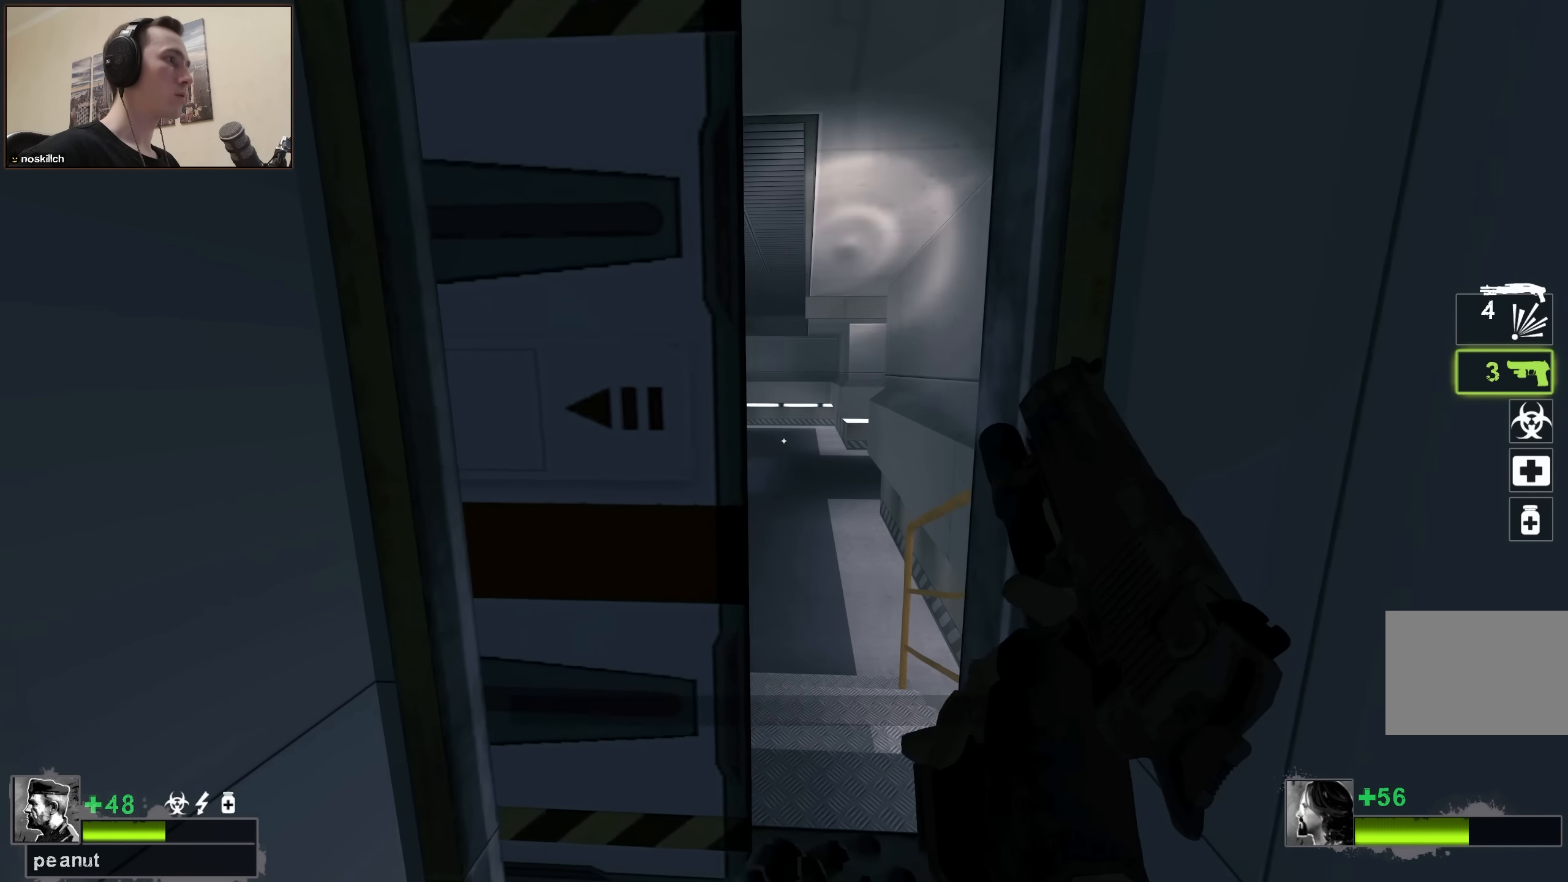
Gameplay with keyboard; each line is a JSON object with the keys held at the frame after it. "events" lists presses ("down") and releases ("up") of "1", "2", "3", "4", "a", "alt", "ctrl", "d", "e", "f", "q", "r", "s", "shift", "space", "tab" and "w" between this image and that frame as [ms after this image, input, new state], when the widget could be followed in between. No other keys are recorded. Mouse input is not recorded.
{"keys": ["w"], "events": [[17, "e", "down"], [67, "w", "up"], [167, "e", "up"], [200, "w", "down"]]}
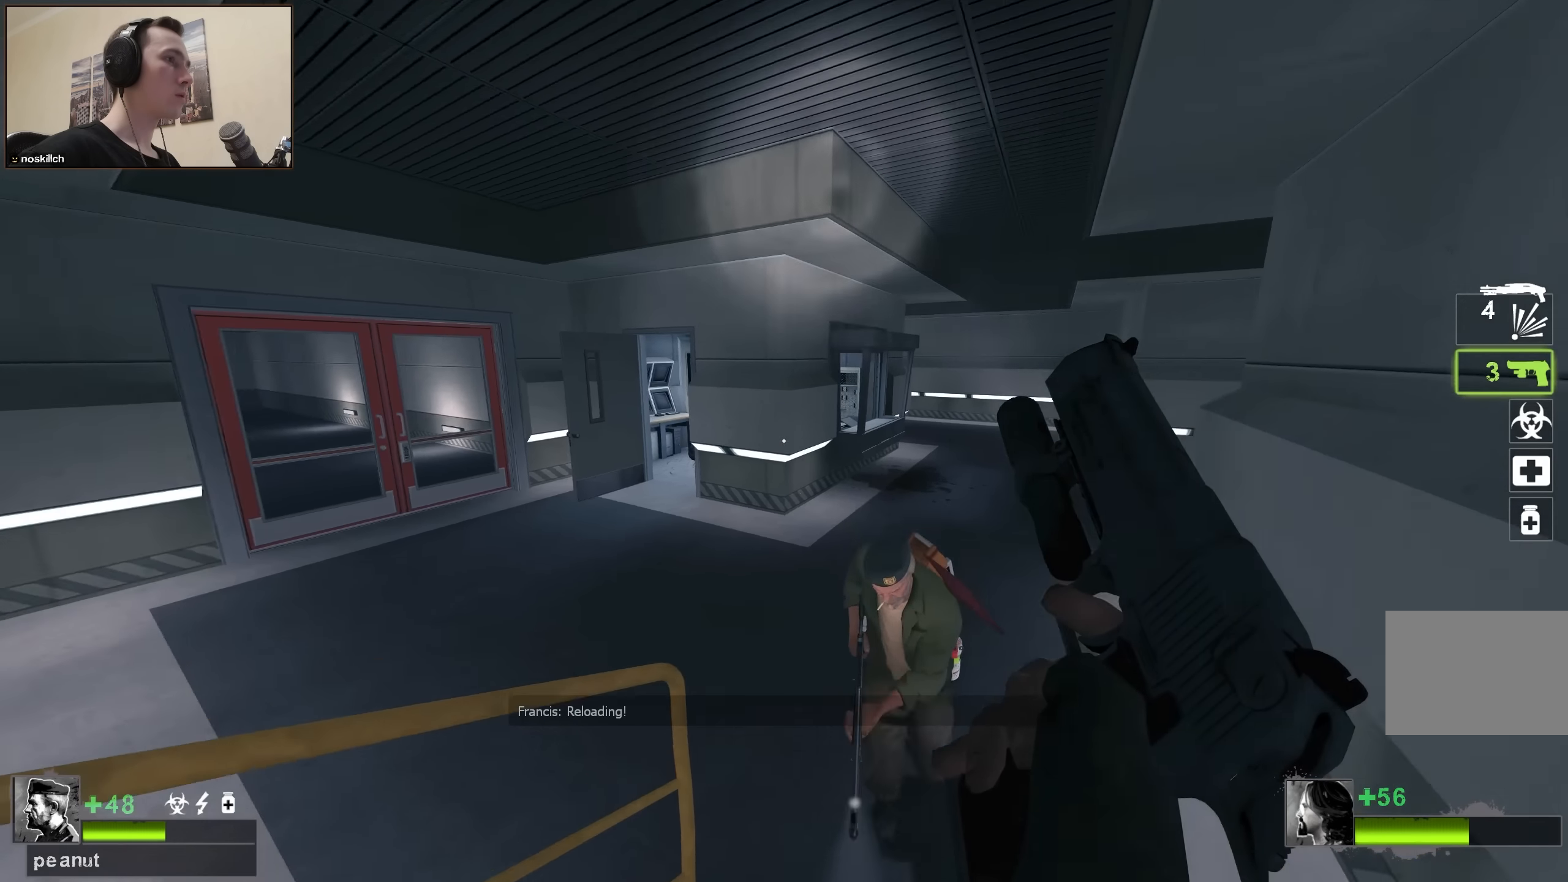
{"keys": ["w"], "events": [[34, "d", "down"], [217, "d", "up"], [367, "a", "down"], [500, "a", "up"]]}
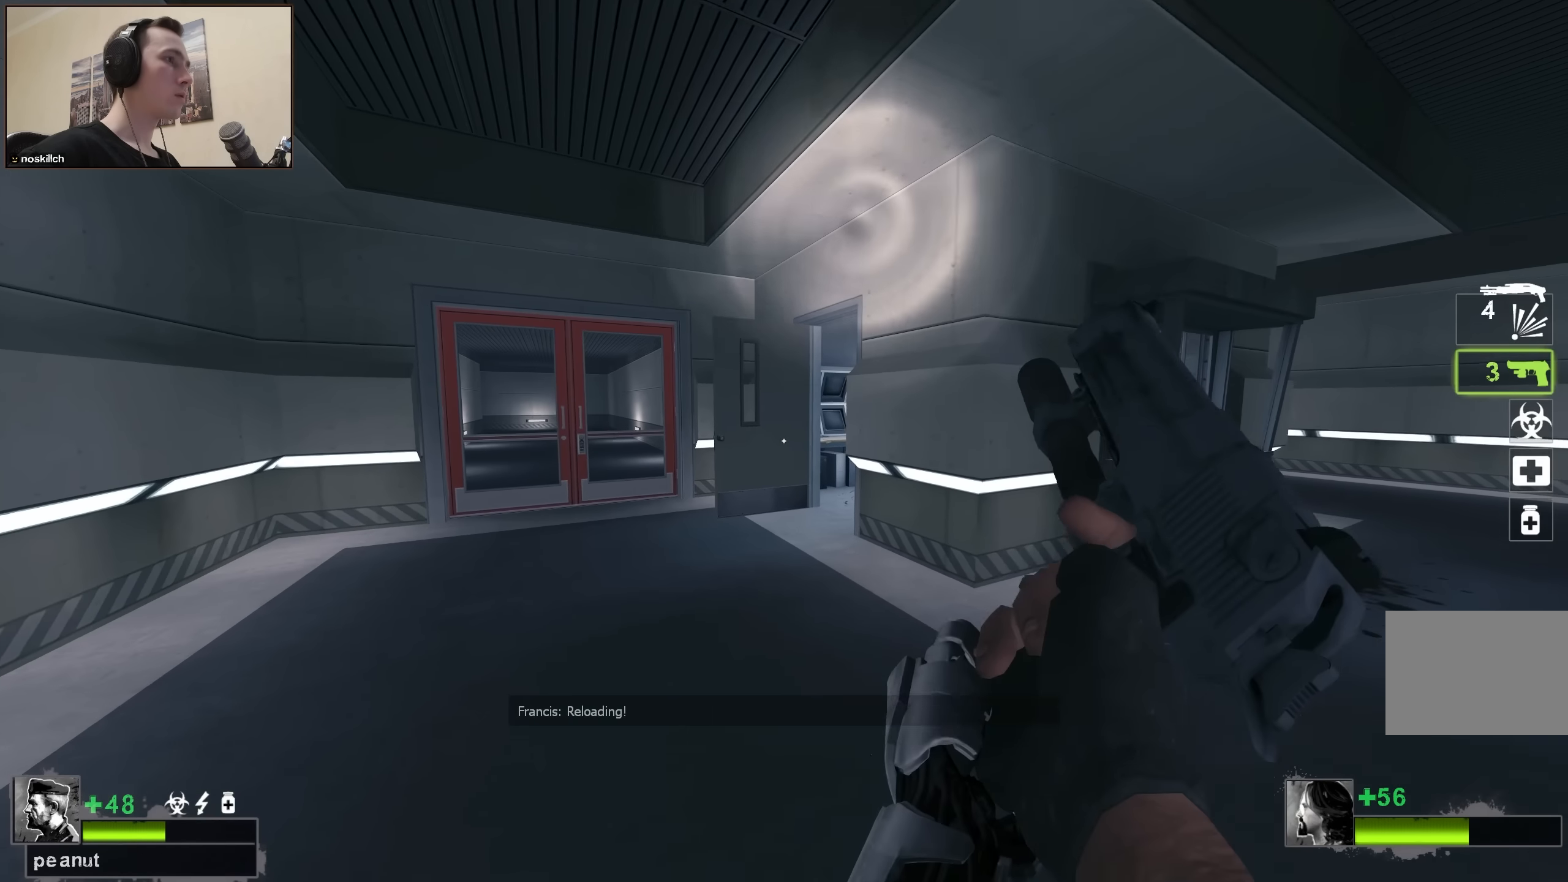
{"keys": ["w"], "events": []}
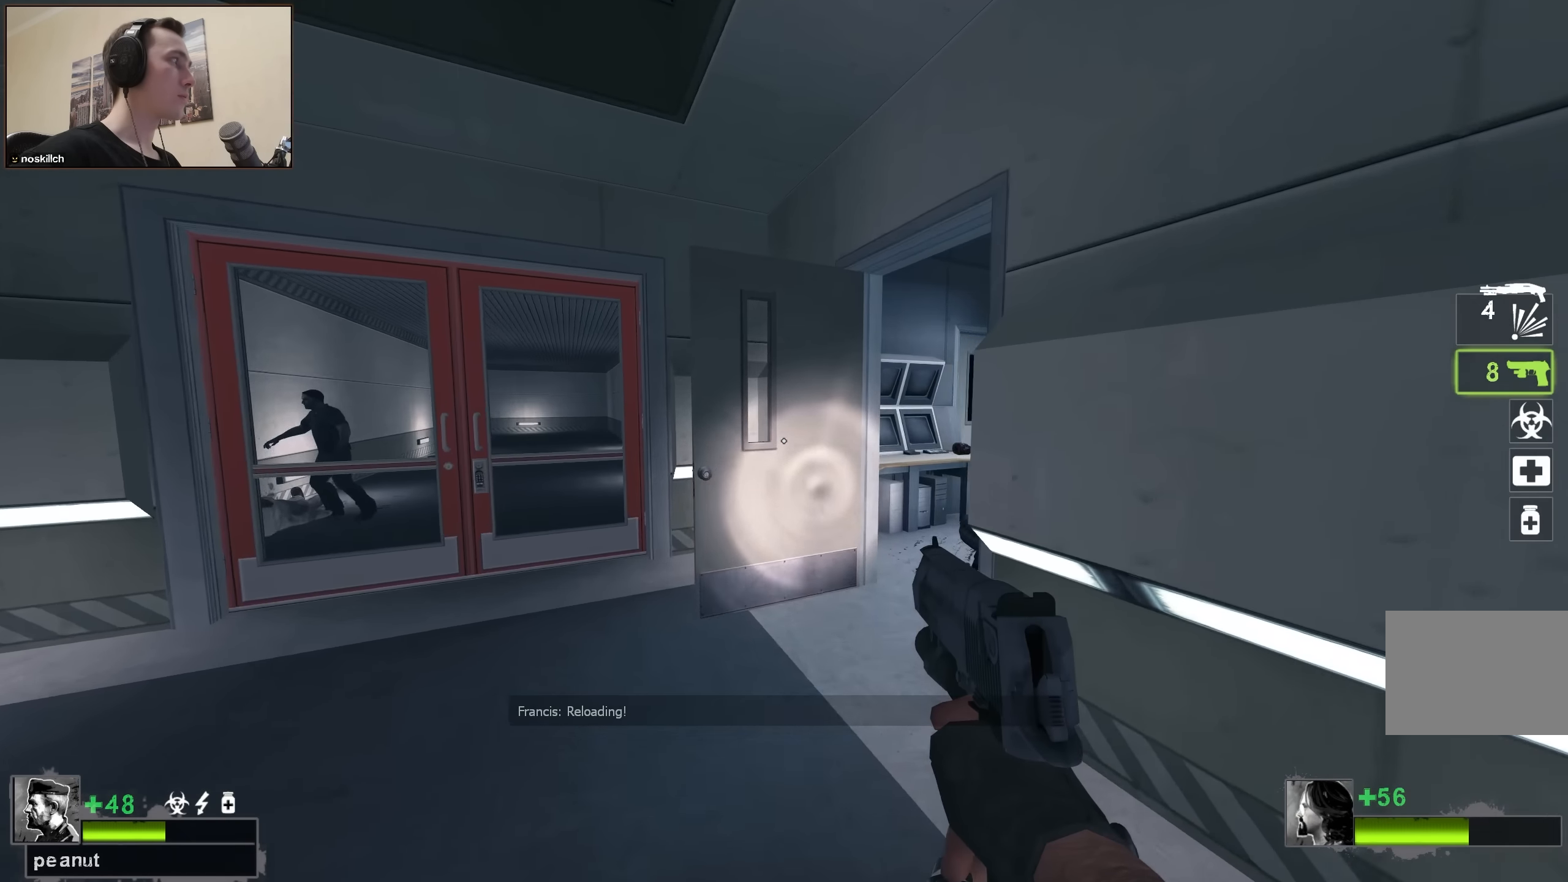
{"keys": ["d", "w"], "events": [[100, "a", "down"], [267, "a", "up"], [434, "d", "down"]]}
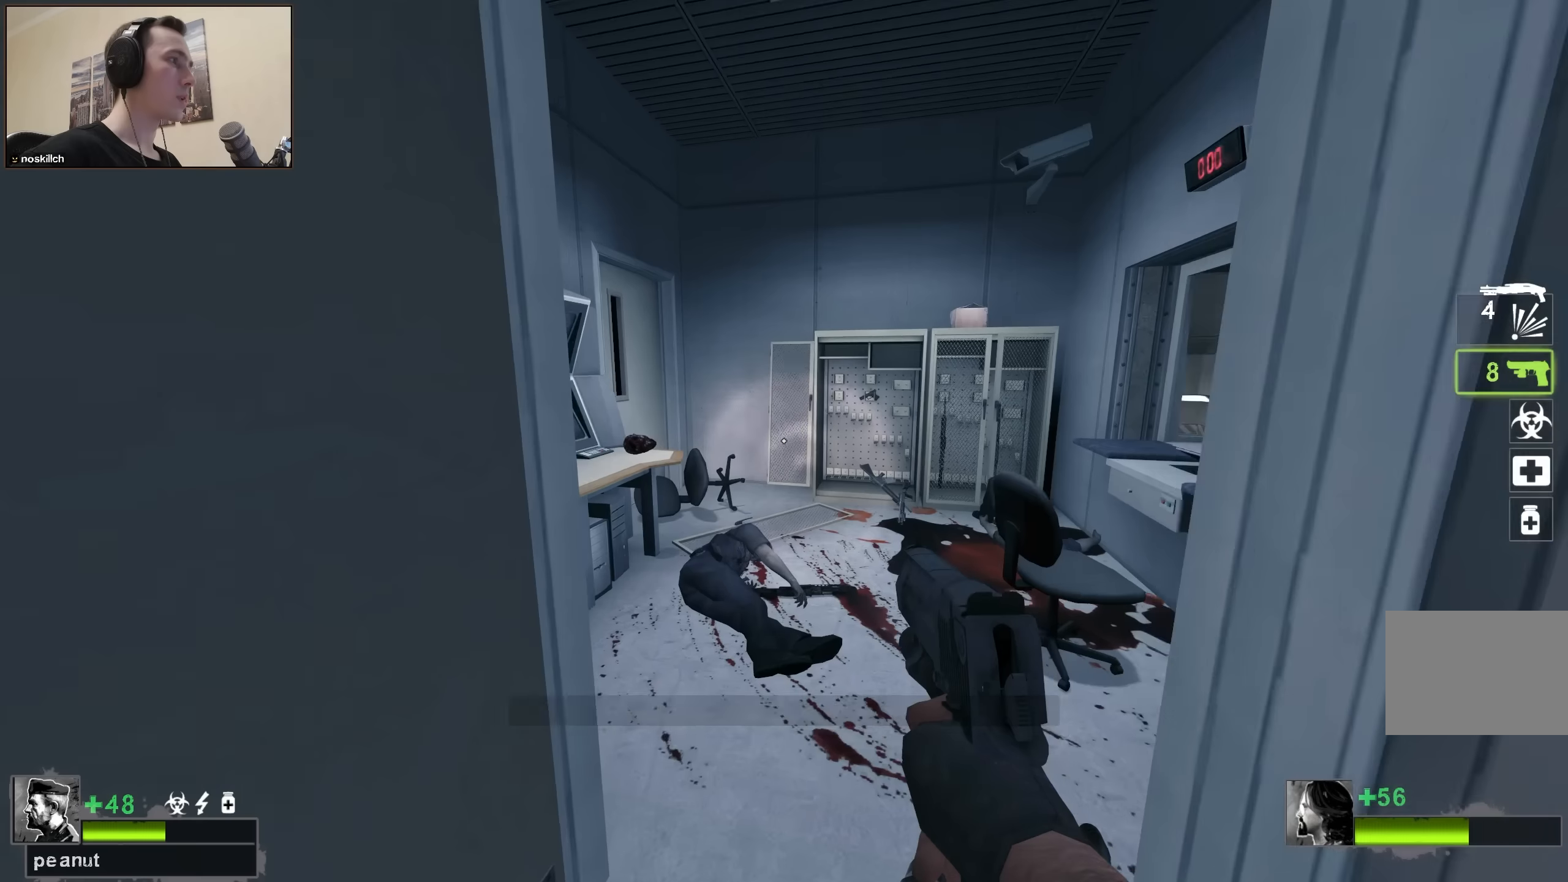
{"keys": [], "events": [[83, "d", "up"], [133, "w", "up"], [350, "a", "down"], [350, "w", "down"], [500, "a", "up"], [500, "w", "up"]]}
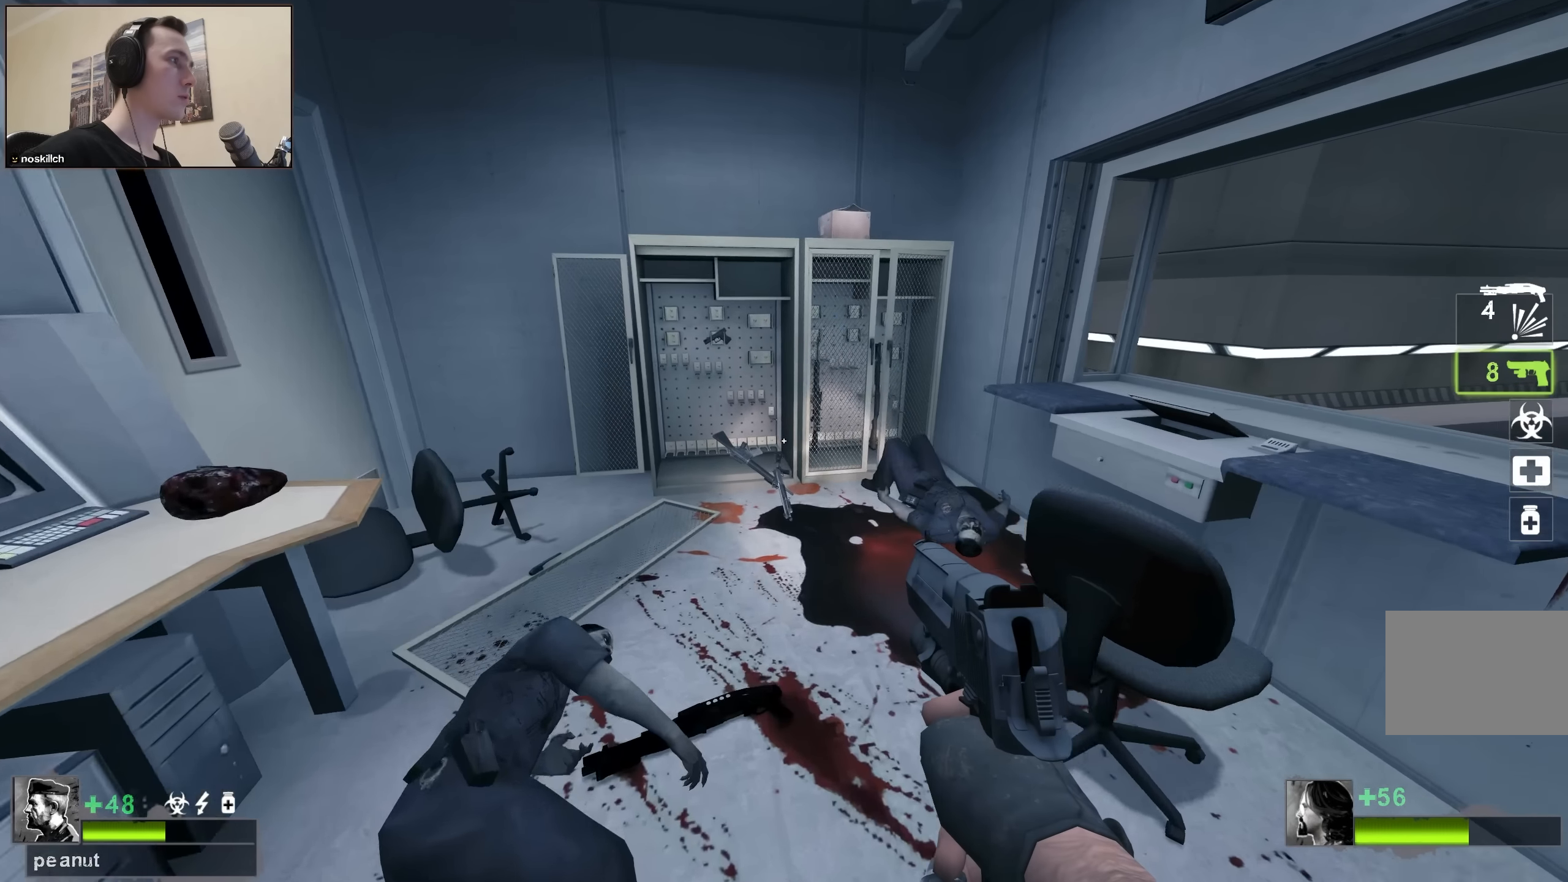
{"keys": [], "events": []}
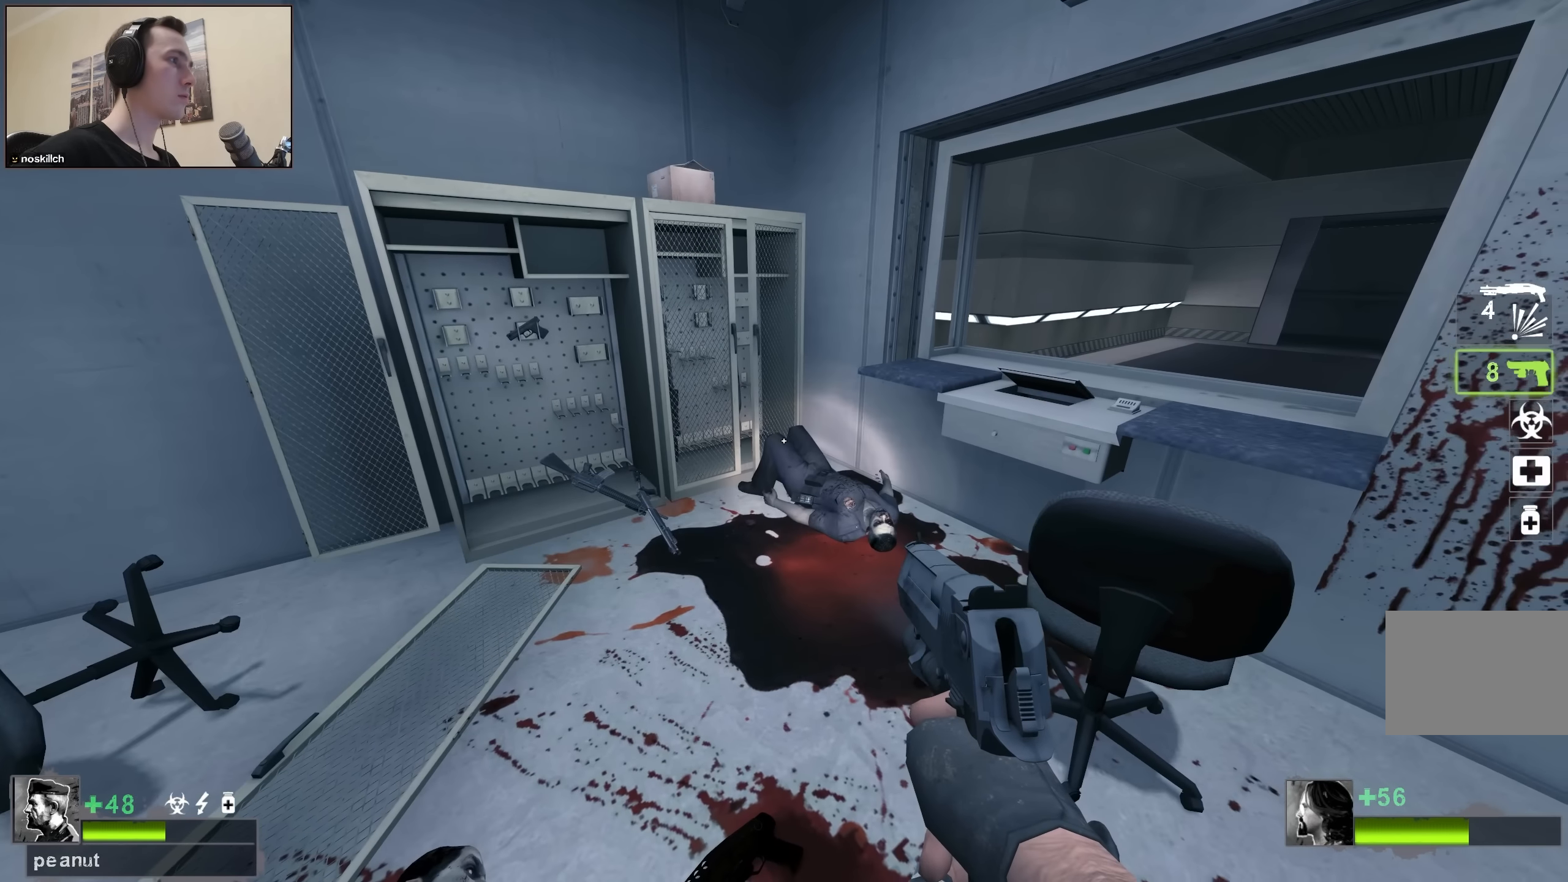
{"keys": [], "events": []}
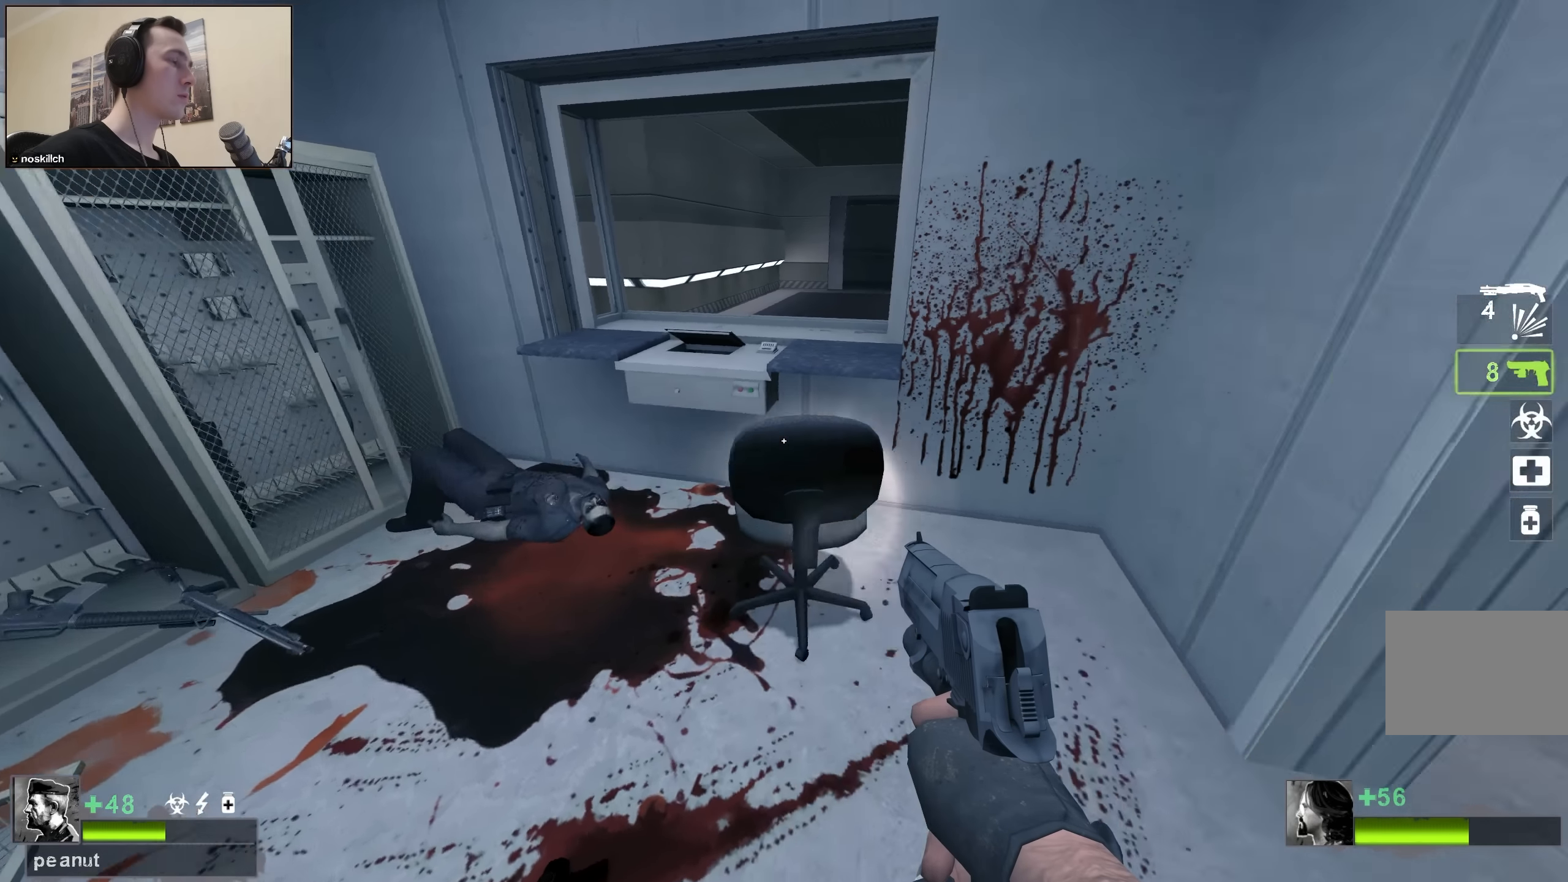
{"keys": ["d", "w"], "events": [[500, "d", "down"], [500, "w", "down"]]}
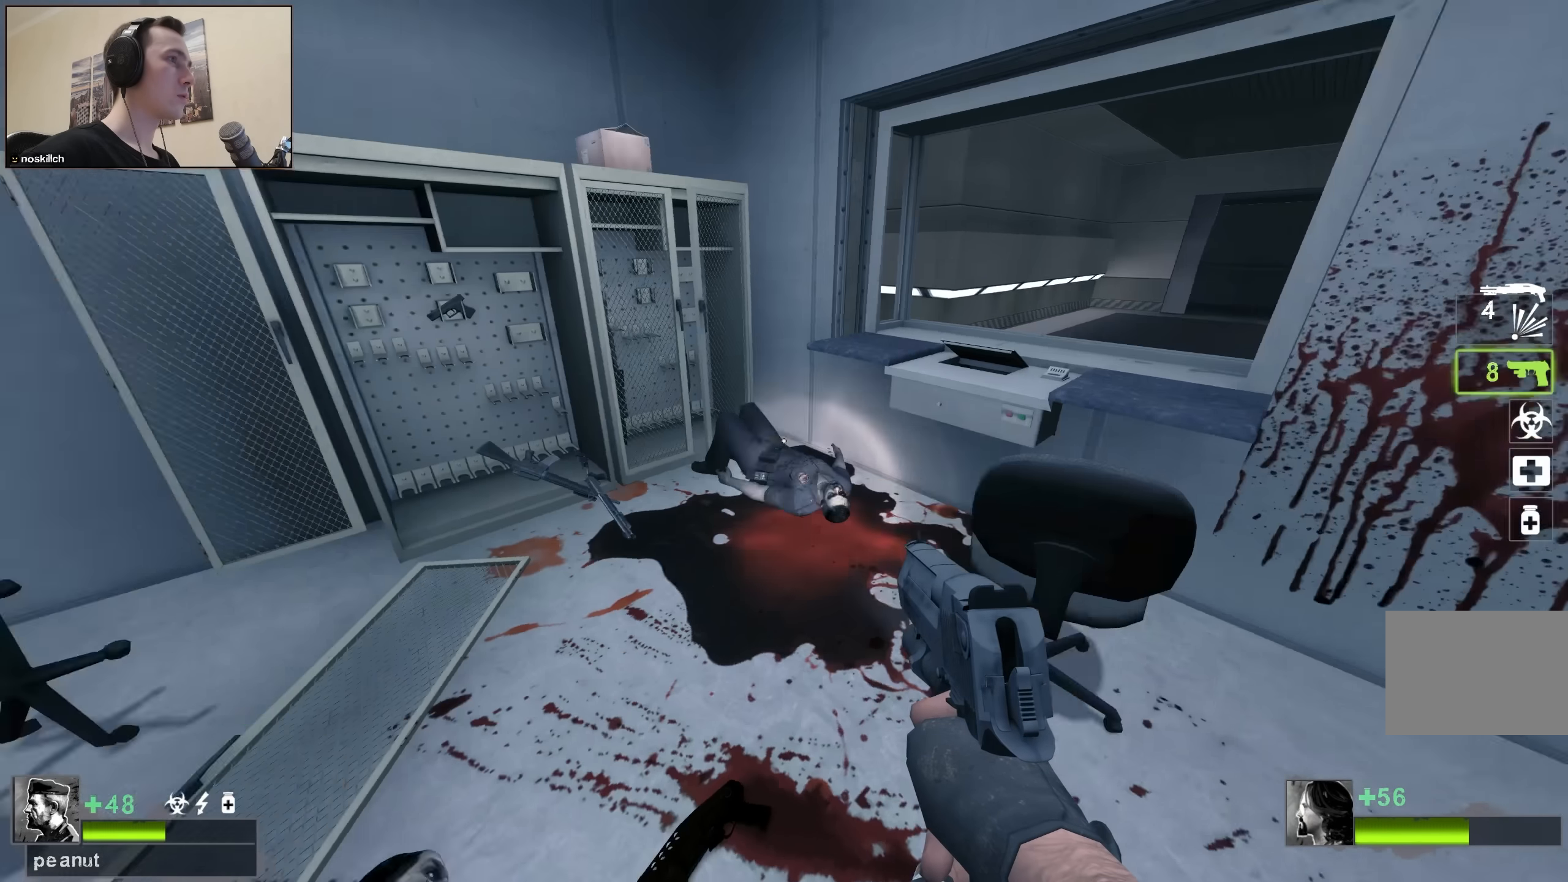
{"keys": ["w"], "events": [[233, "d", "up"]]}
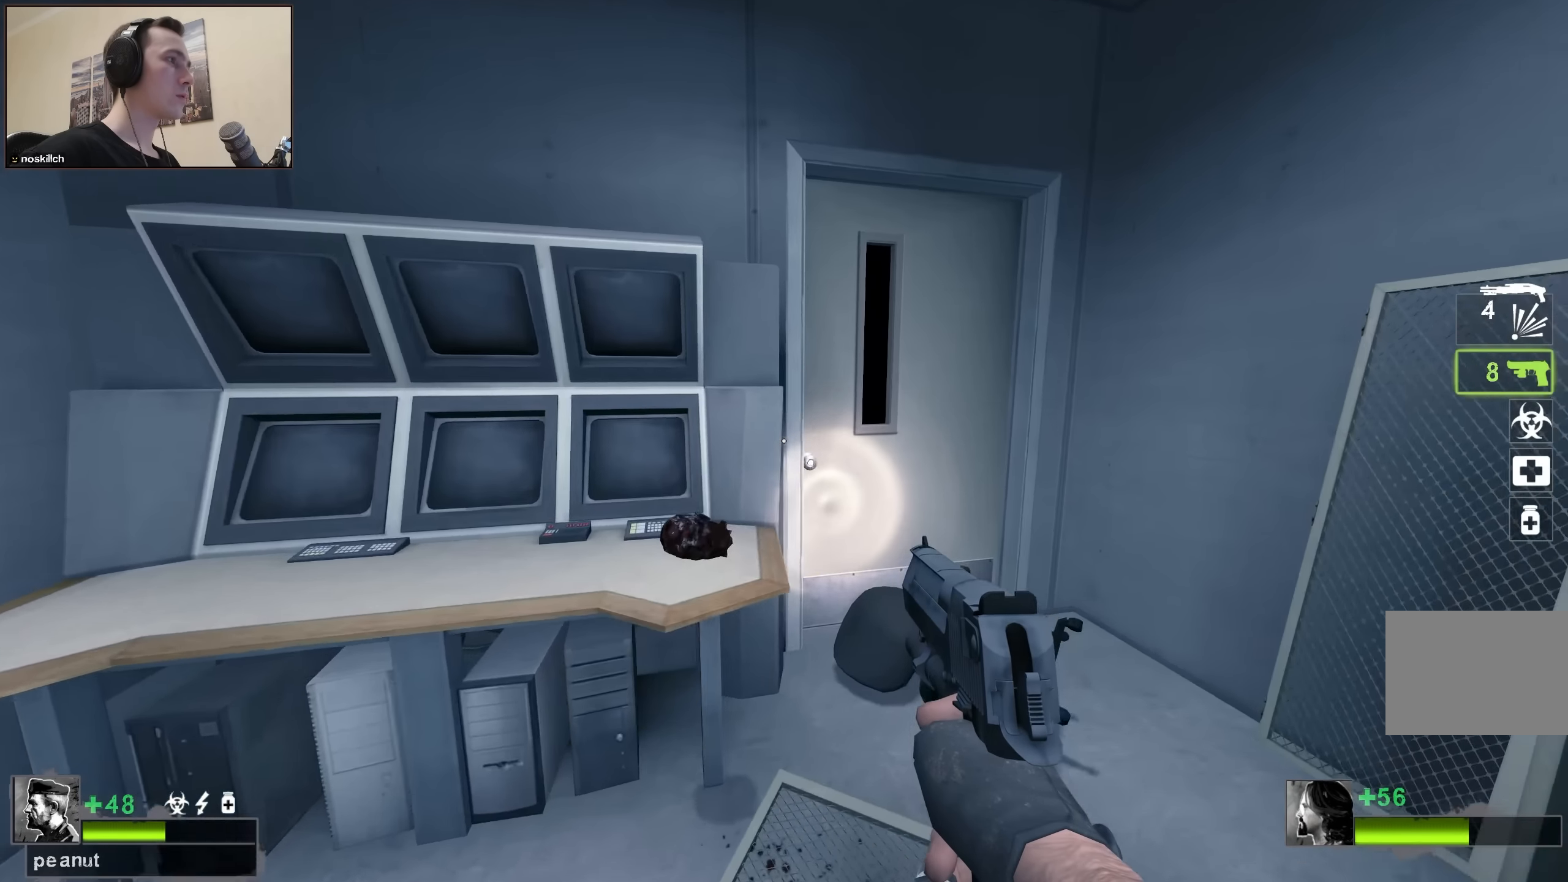
{"keys": ["w"], "events": [[50, "w", "up"], [150, "e", "down"], [250, "s", "down"], [300, "e", "up"], [350, "a", "down"], [350, "s", "up"], [433, "a", "up"], [483, "w", "down"]]}
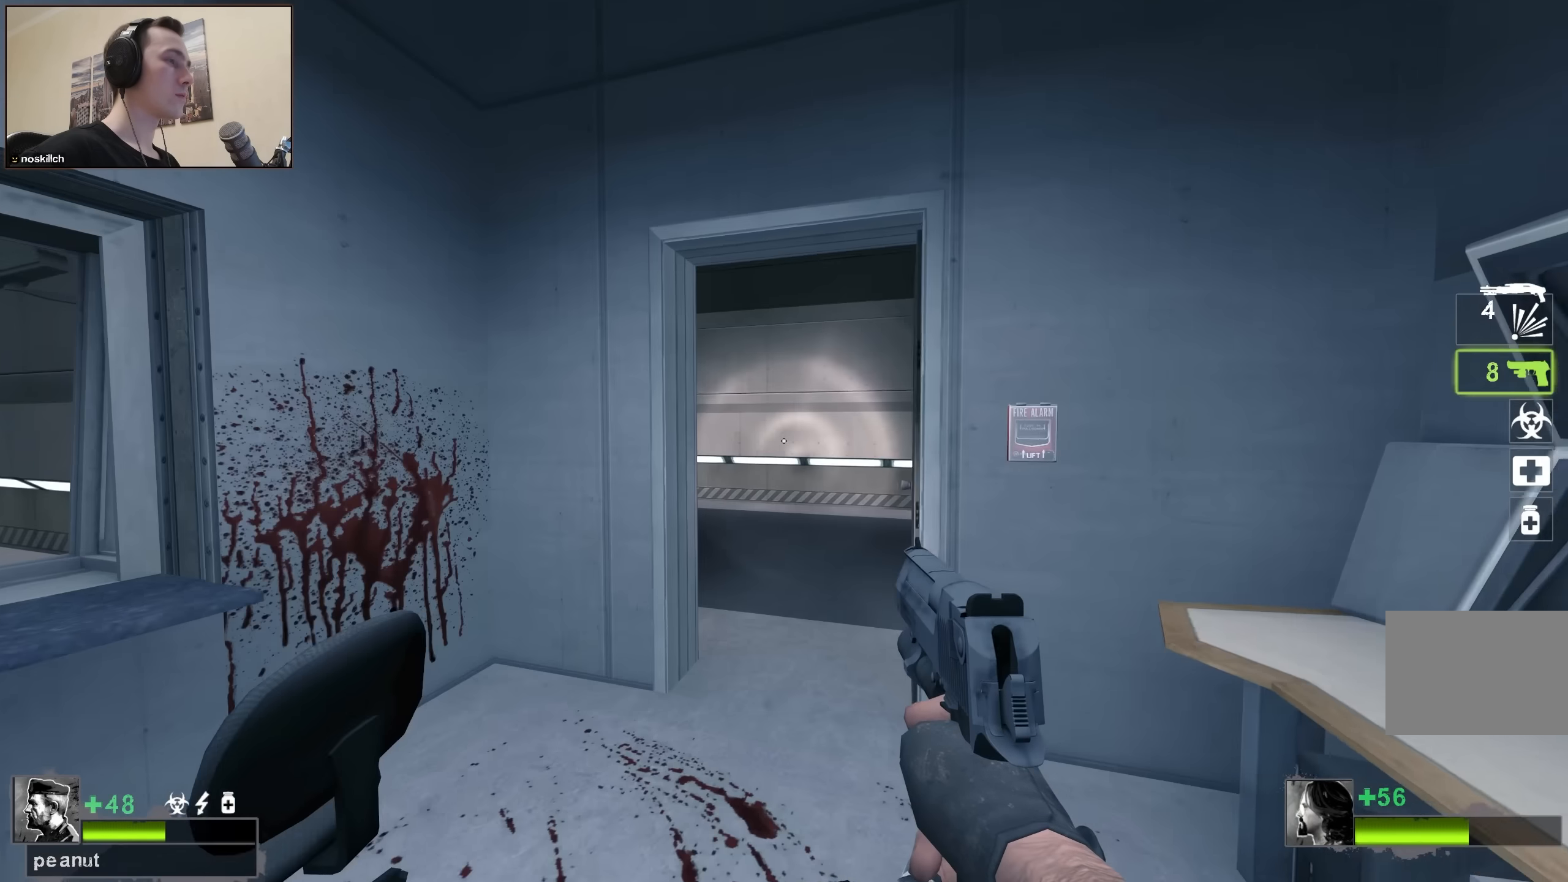
{"keys": ["w"], "events": [[316, "d", "down"], [400, "d", "up"]]}
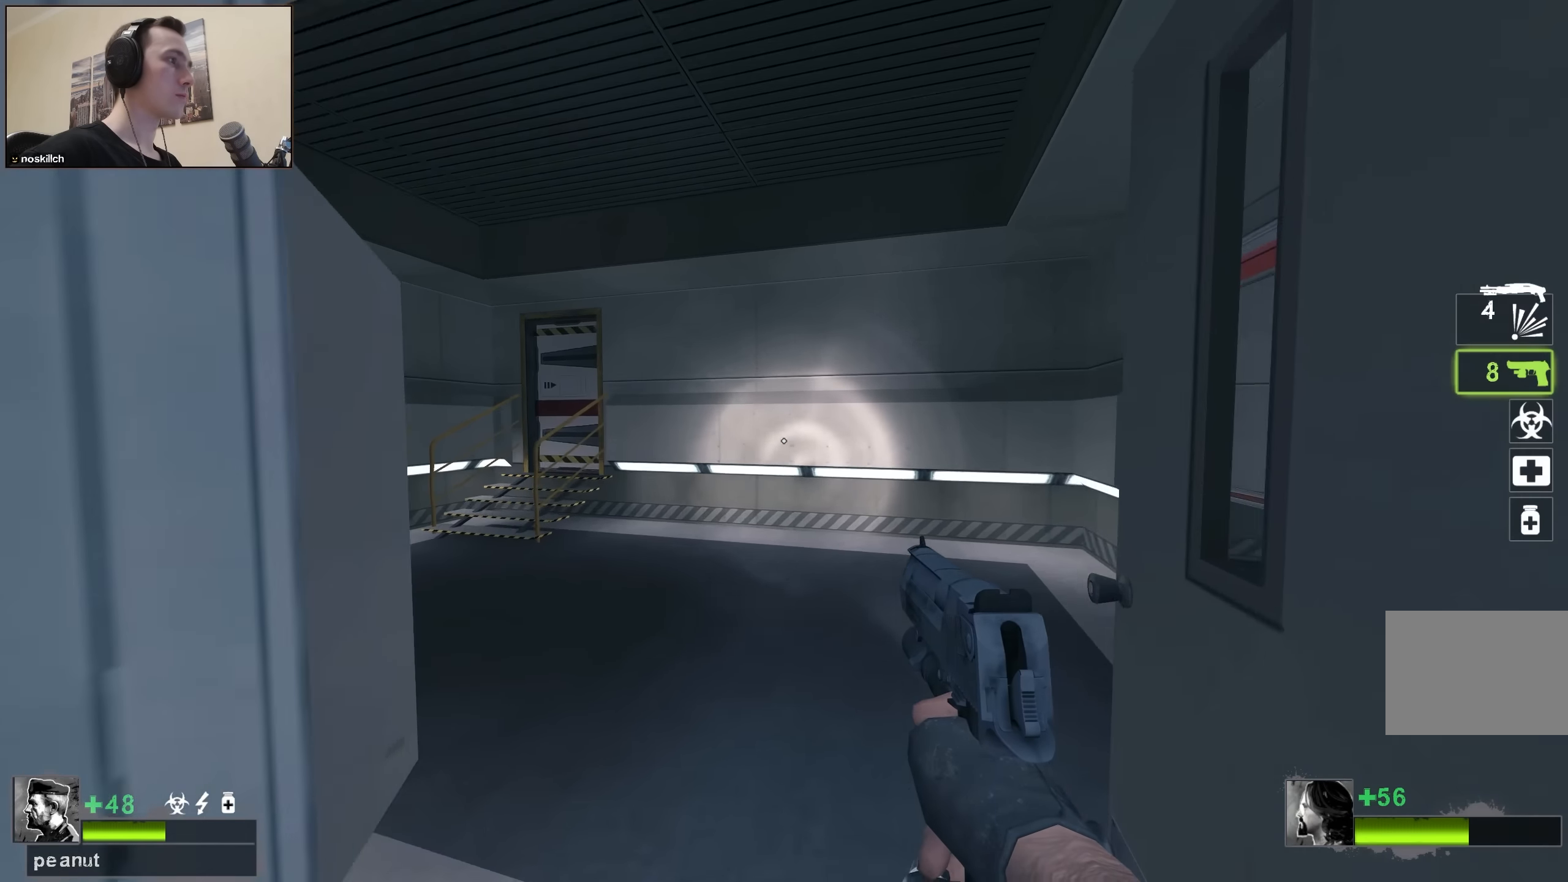
{"keys": ["w"], "events": [[150, "a", "down"], [316, "a", "up"]]}
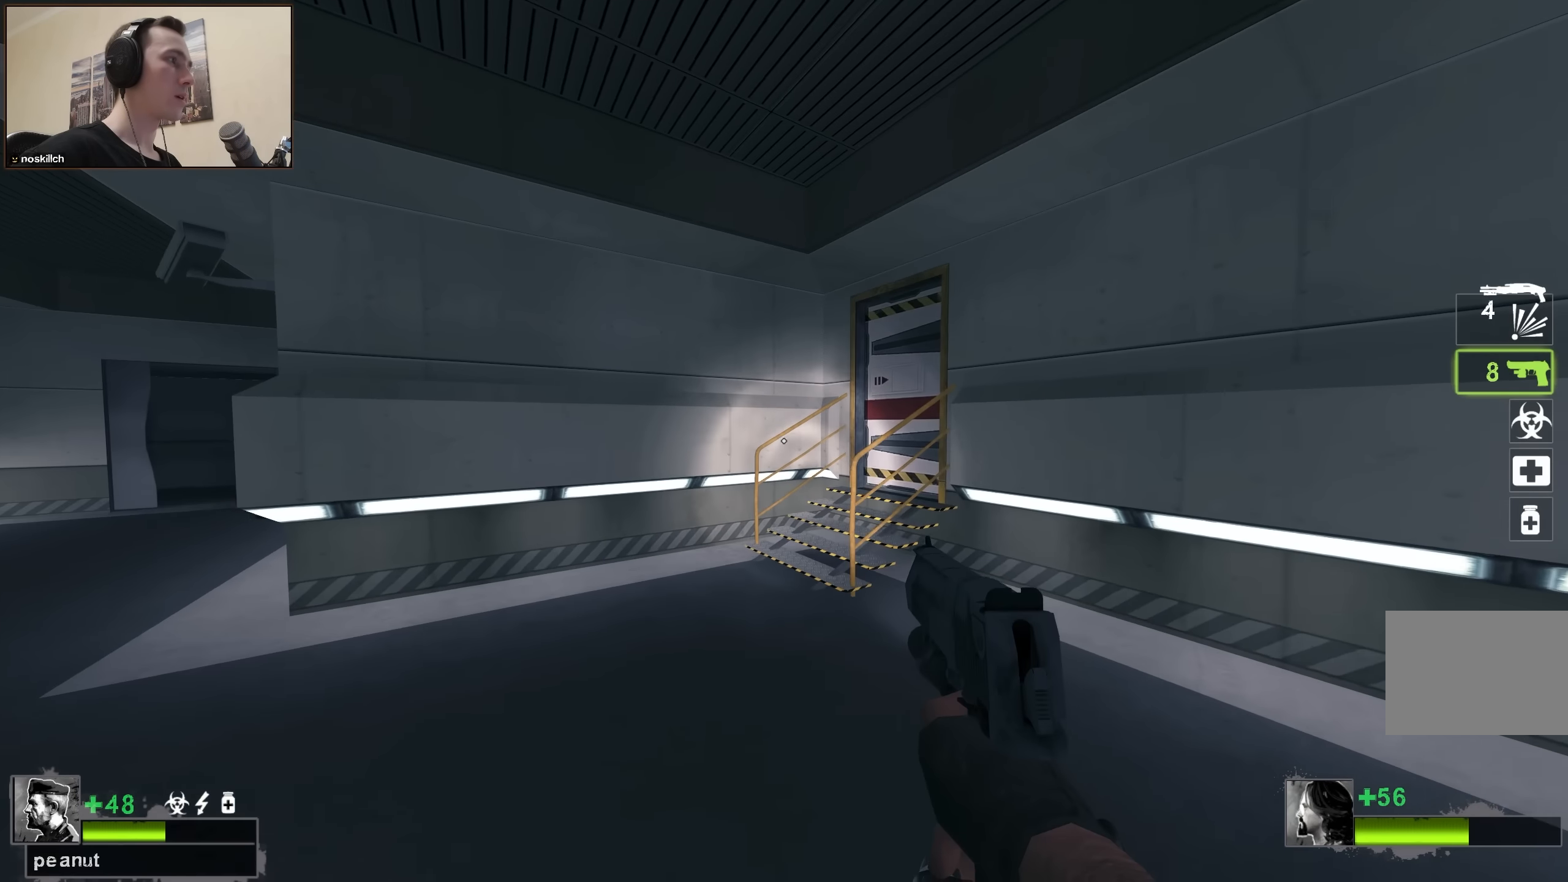
{"keys": ["w"], "events": [[16, "a", "down"], [116, "a", "up"], [350, "a", "down"], [483, "a", "up"]]}
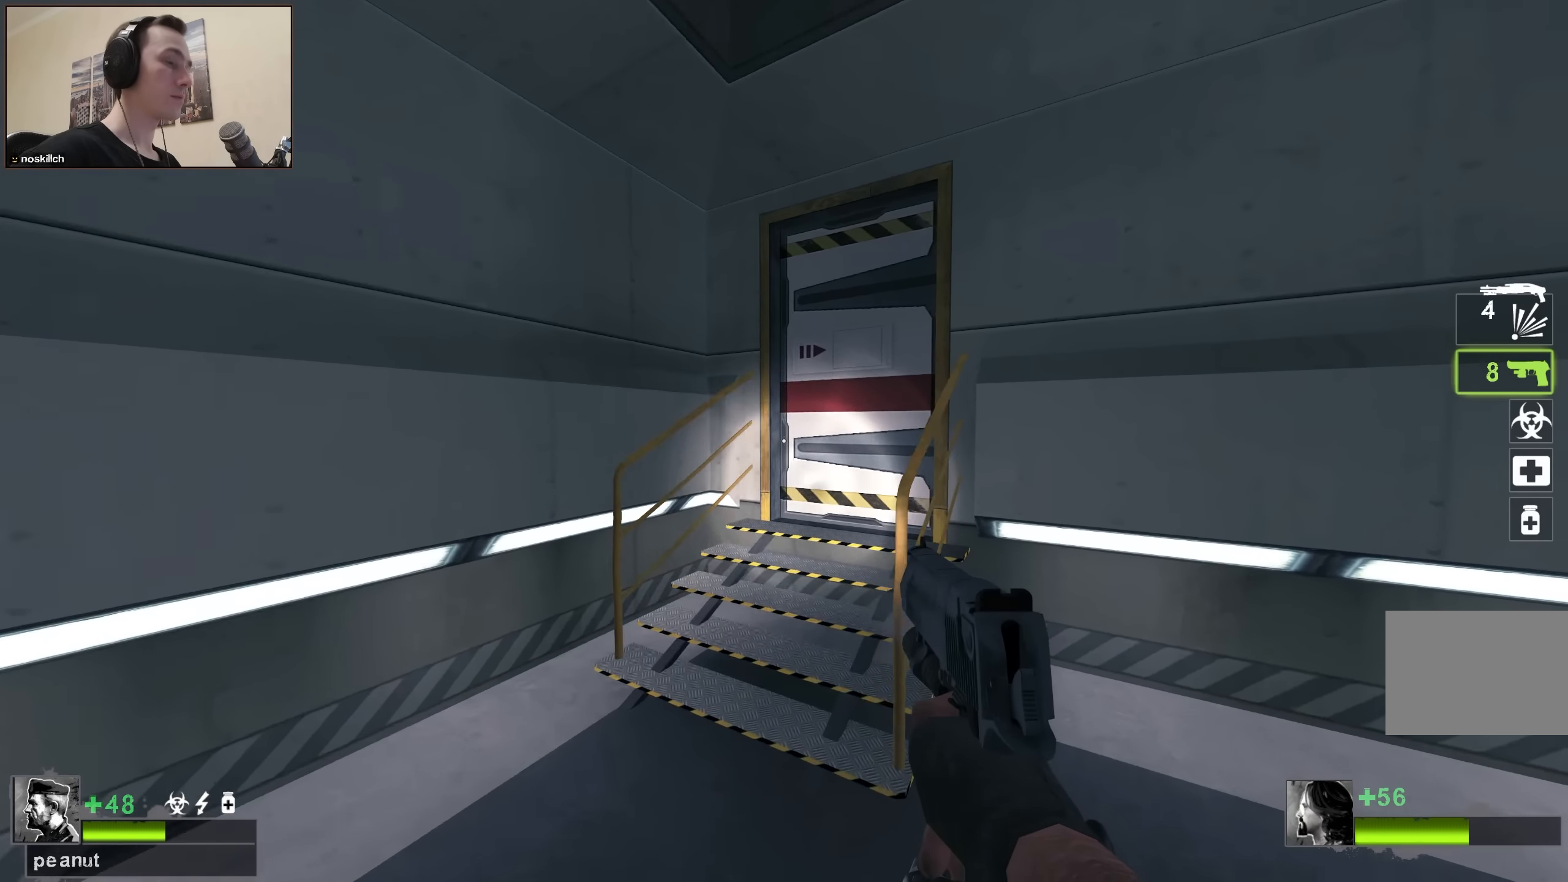
{"keys": ["w"], "events": [[216, "e", "down"], [466, "e", "up"]]}
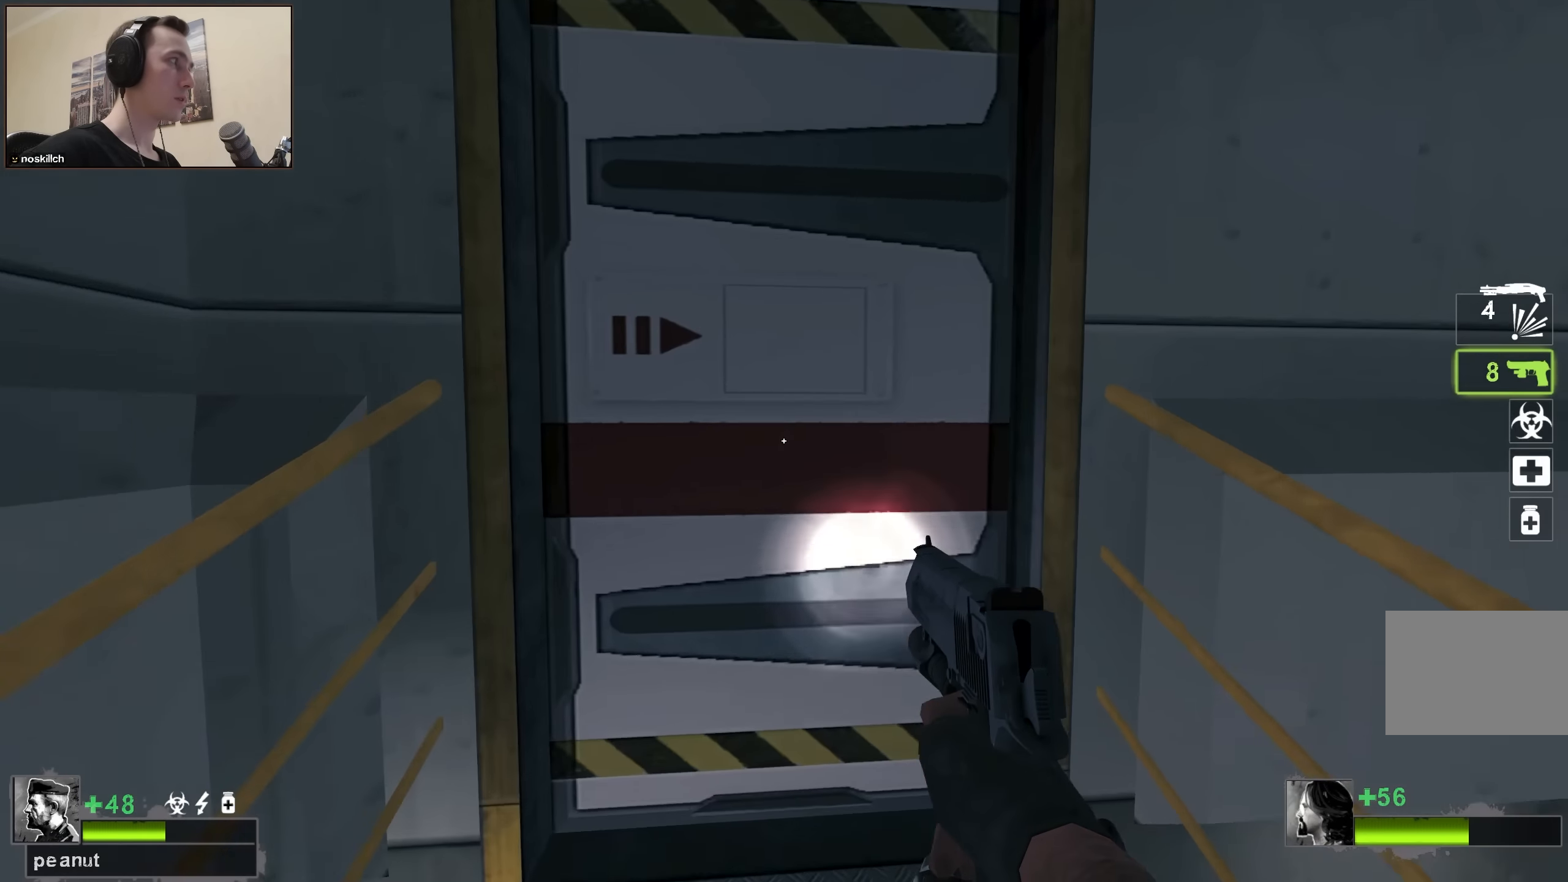
{"keys": ["a", "w"], "events": [[100, "d", "down"], [233, "d", "up"], [367, "a", "down"]]}
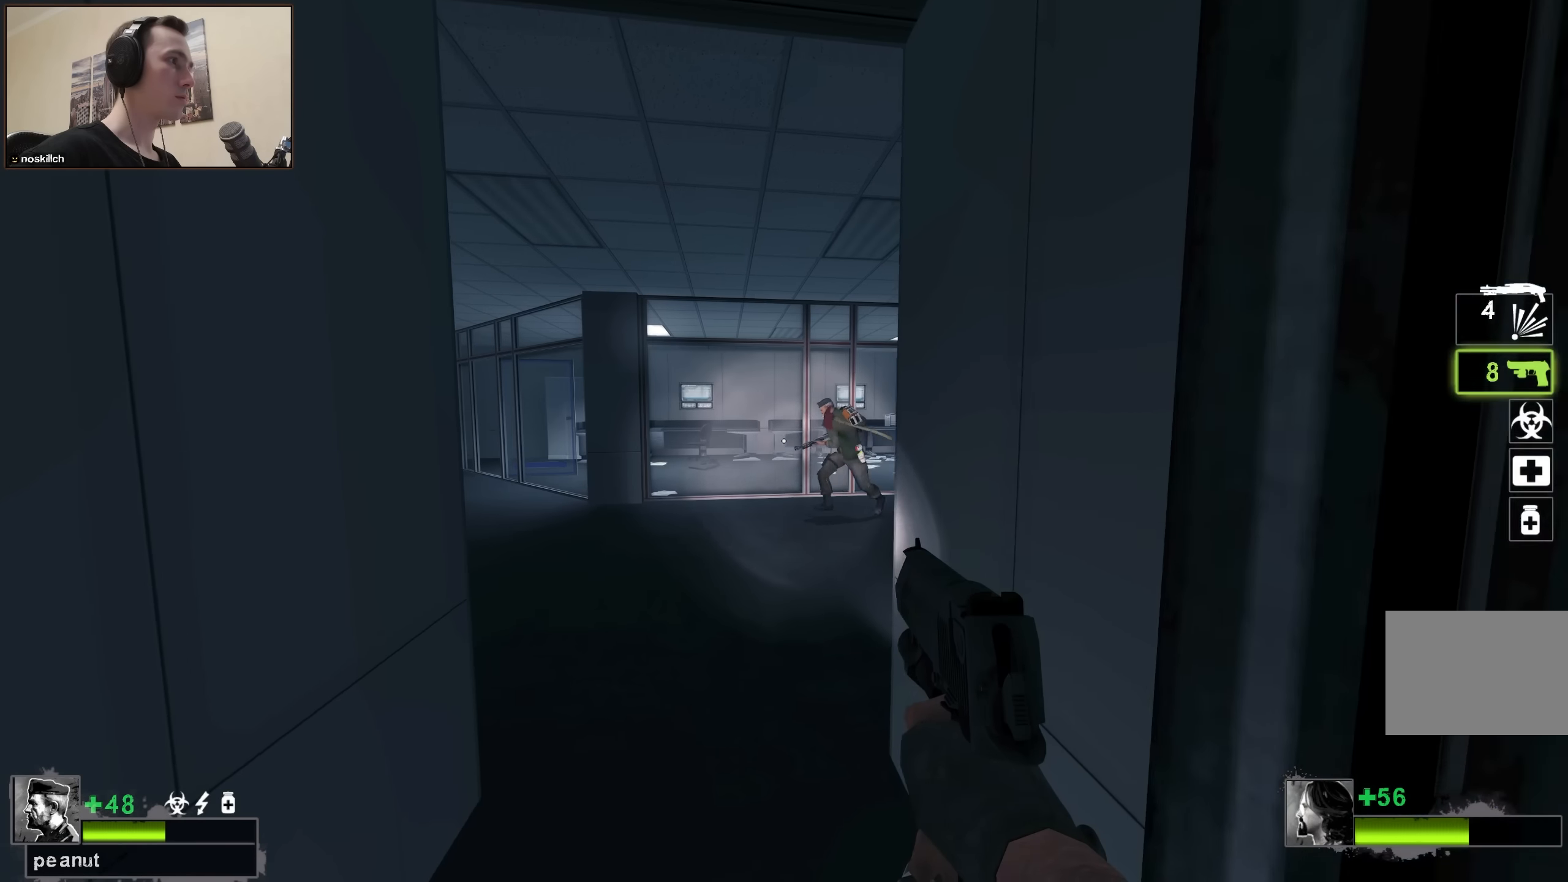
{"keys": ["w"], "events": [[17, "a", "up"], [300, "a", "down"], [383, "a", "up"]]}
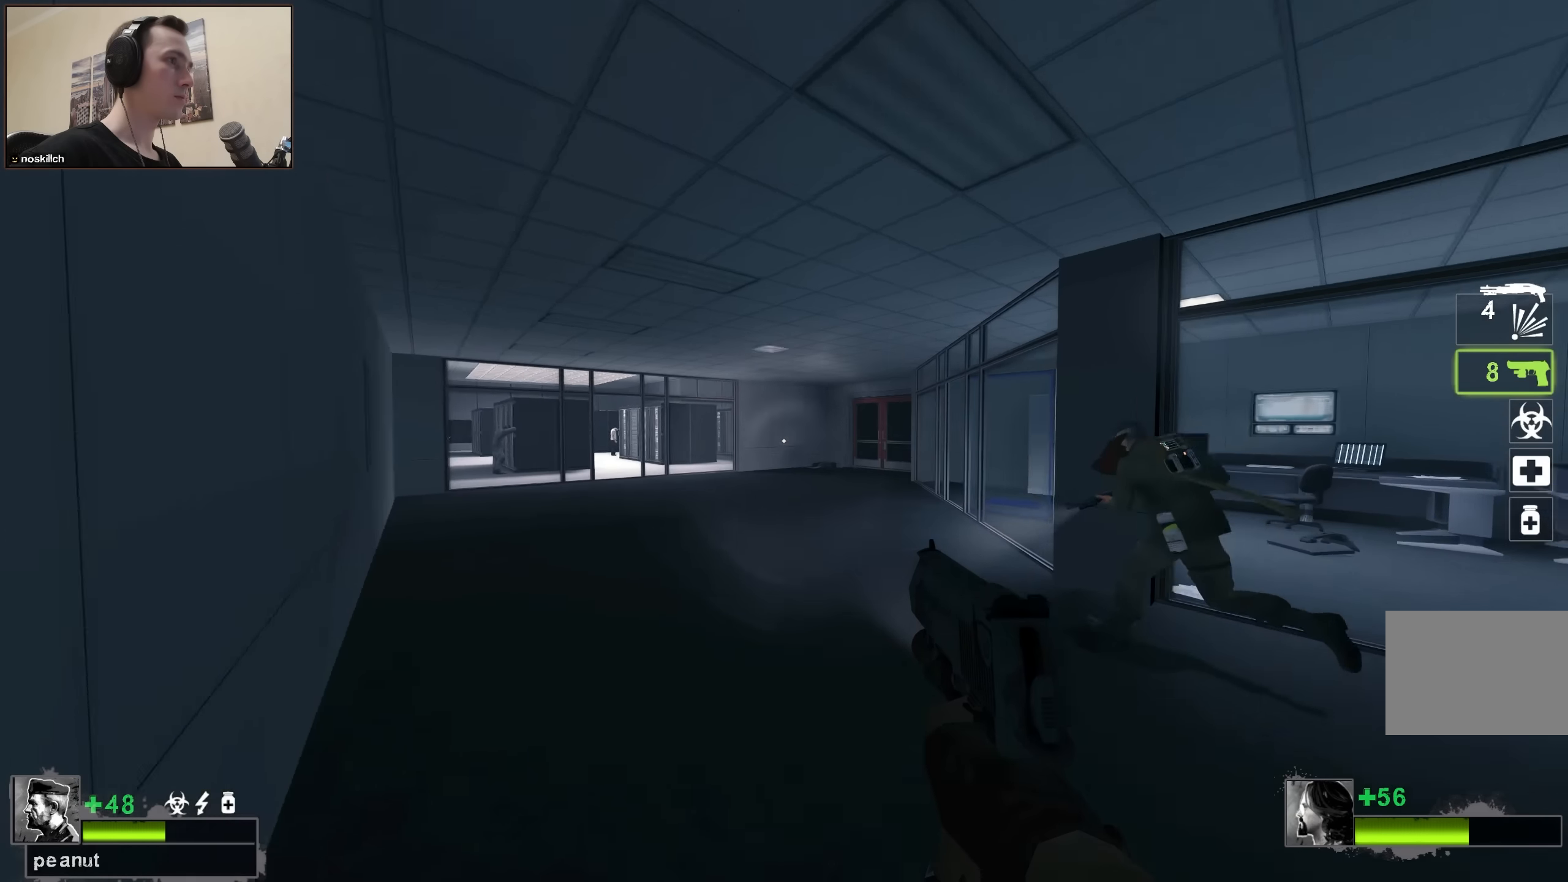
{"keys": ["a"], "events": [[217, "space", "down"], [367, "a", "down"], [367, "w", "up"], [417, "space", "up"]]}
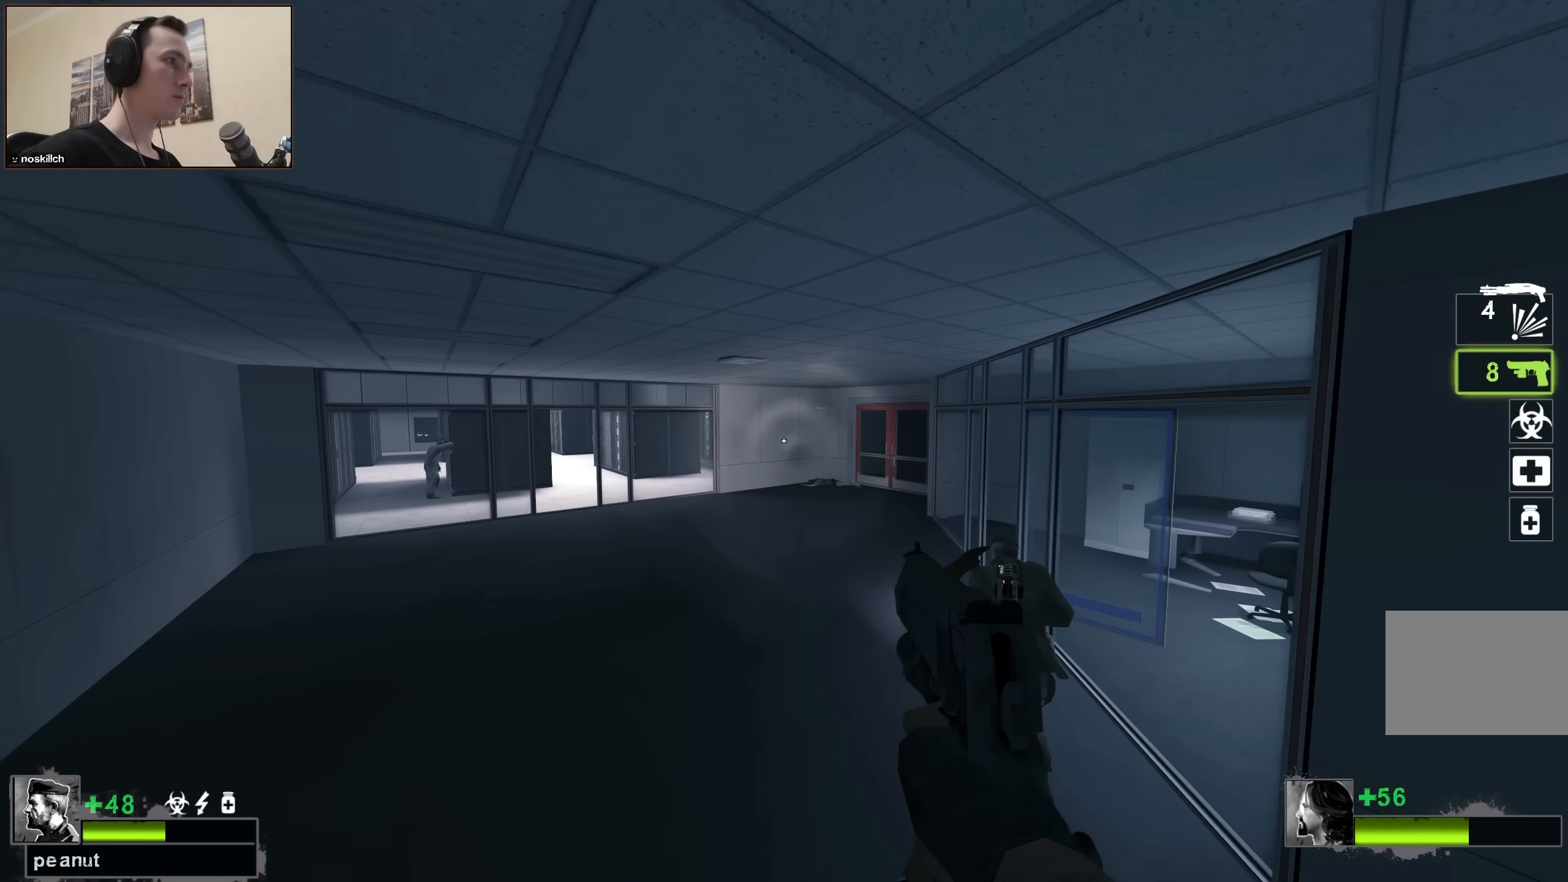
{"keys": ["a", "space"], "events": [[333, "space", "down"]]}
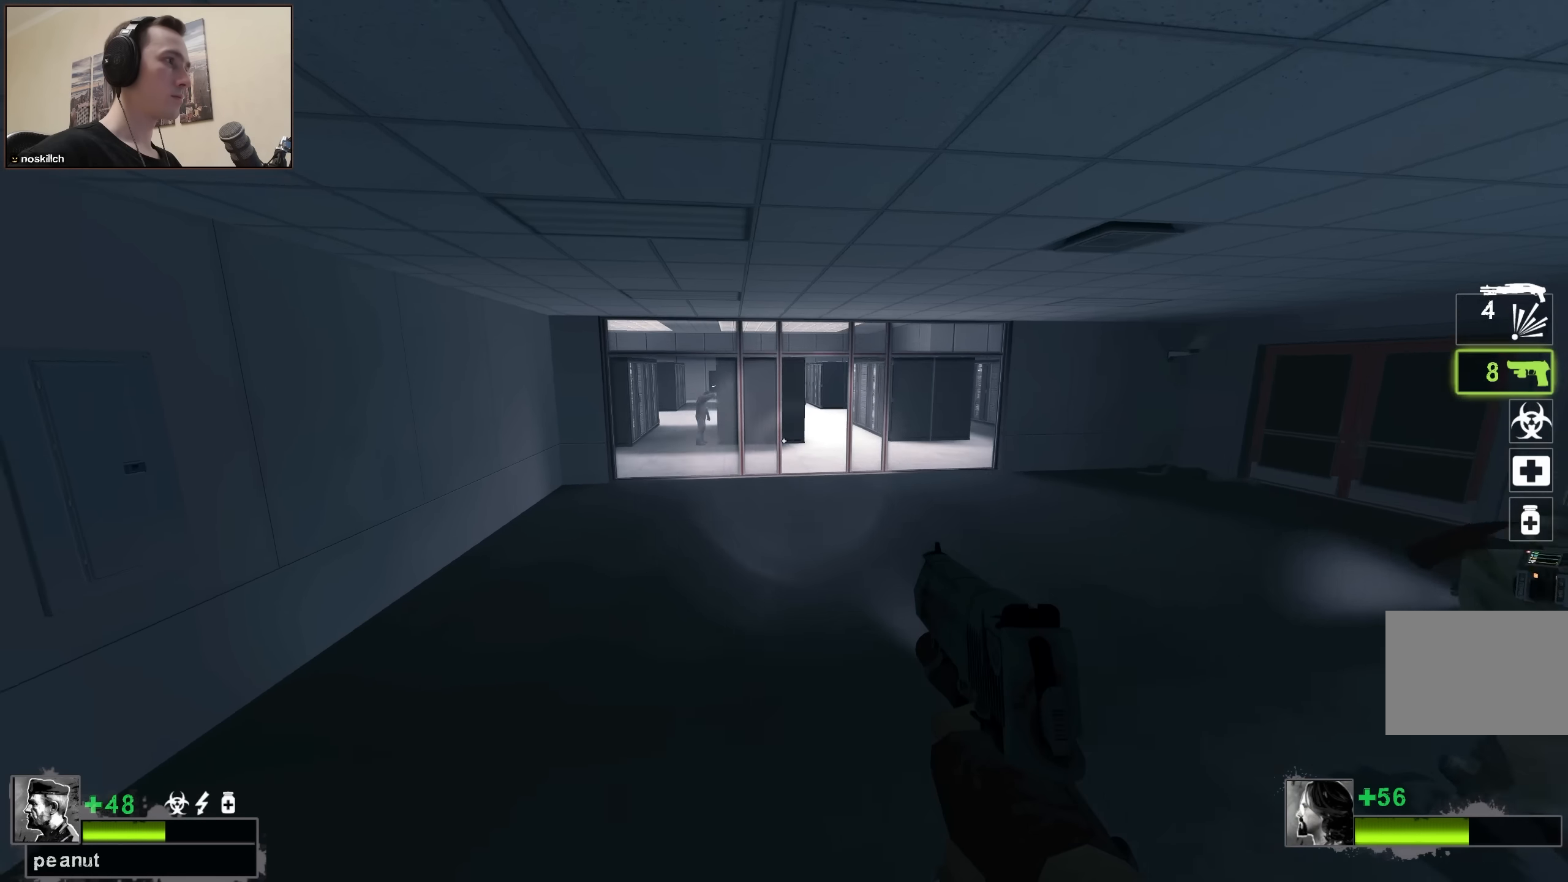
{"keys": ["d", "space"], "events": [[67, "space", "up"], [100, "a", "up"], [100, "d", "down"], [483, "space", "down"]]}
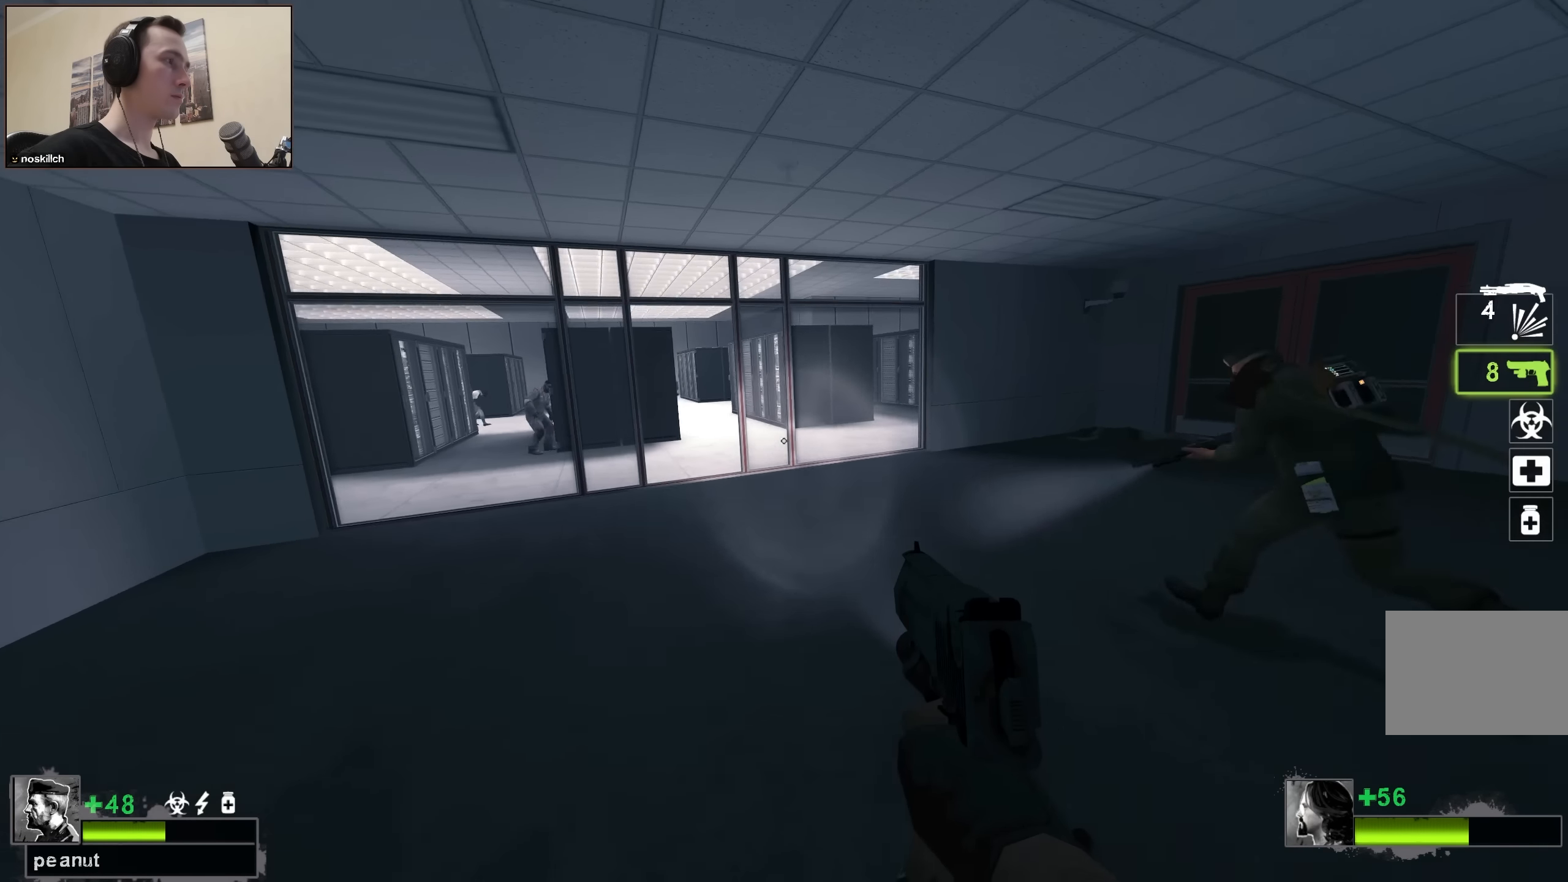
{"keys": ["a"], "events": [[133, "a", "down"], [133, "d", "up"], [183, "space", "up"]]}
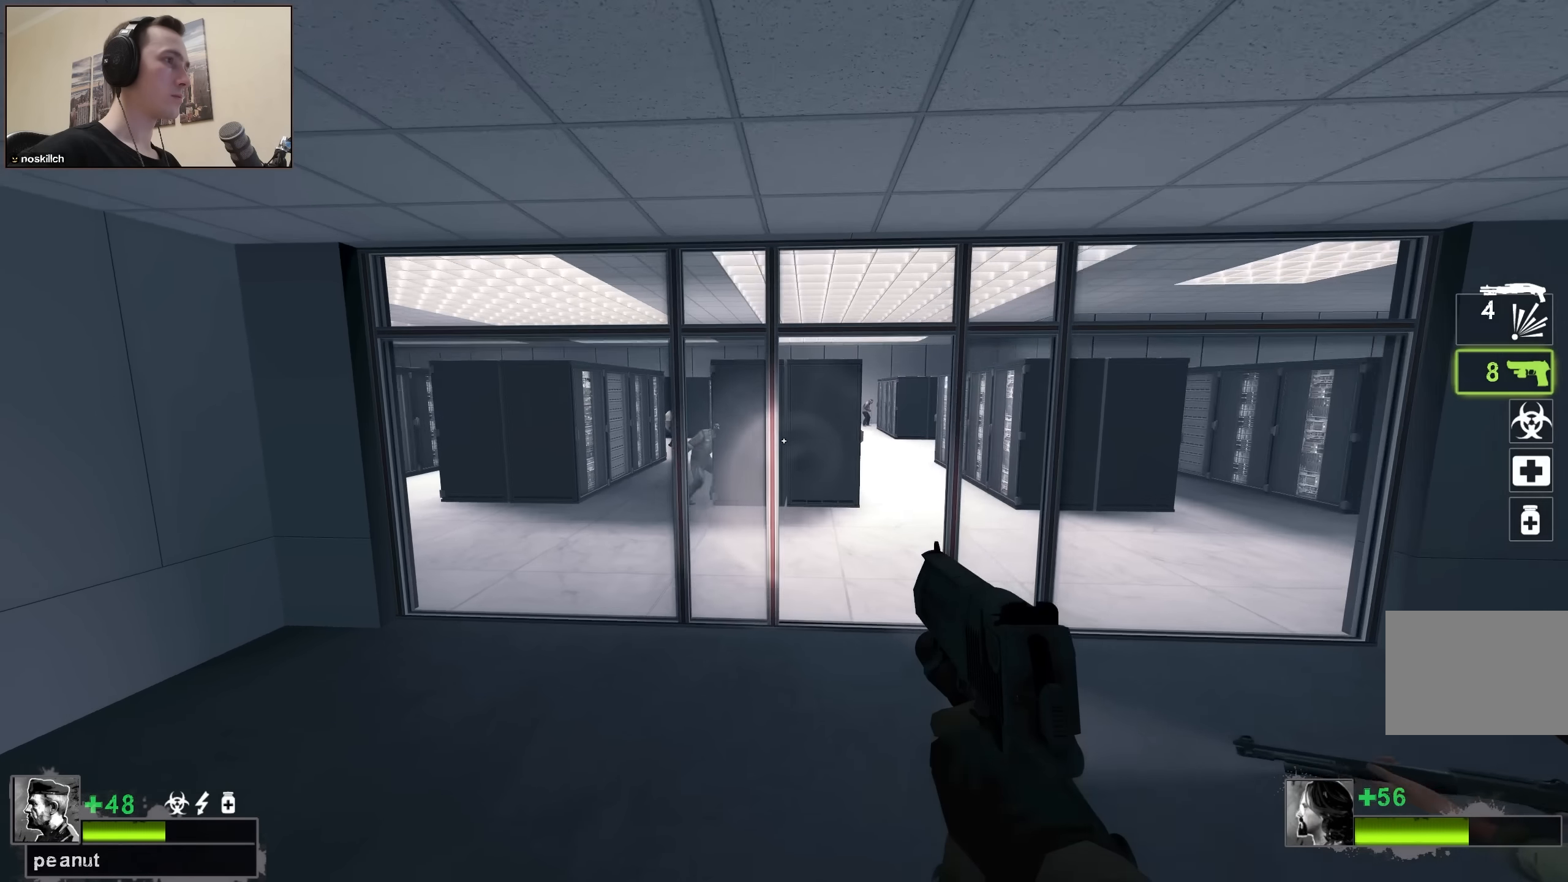
{"keys": ["s"], "events": [[50, "w", "down"], [100, "a", "up"], [333, "w", "up"], [467, "s", "down"]]}
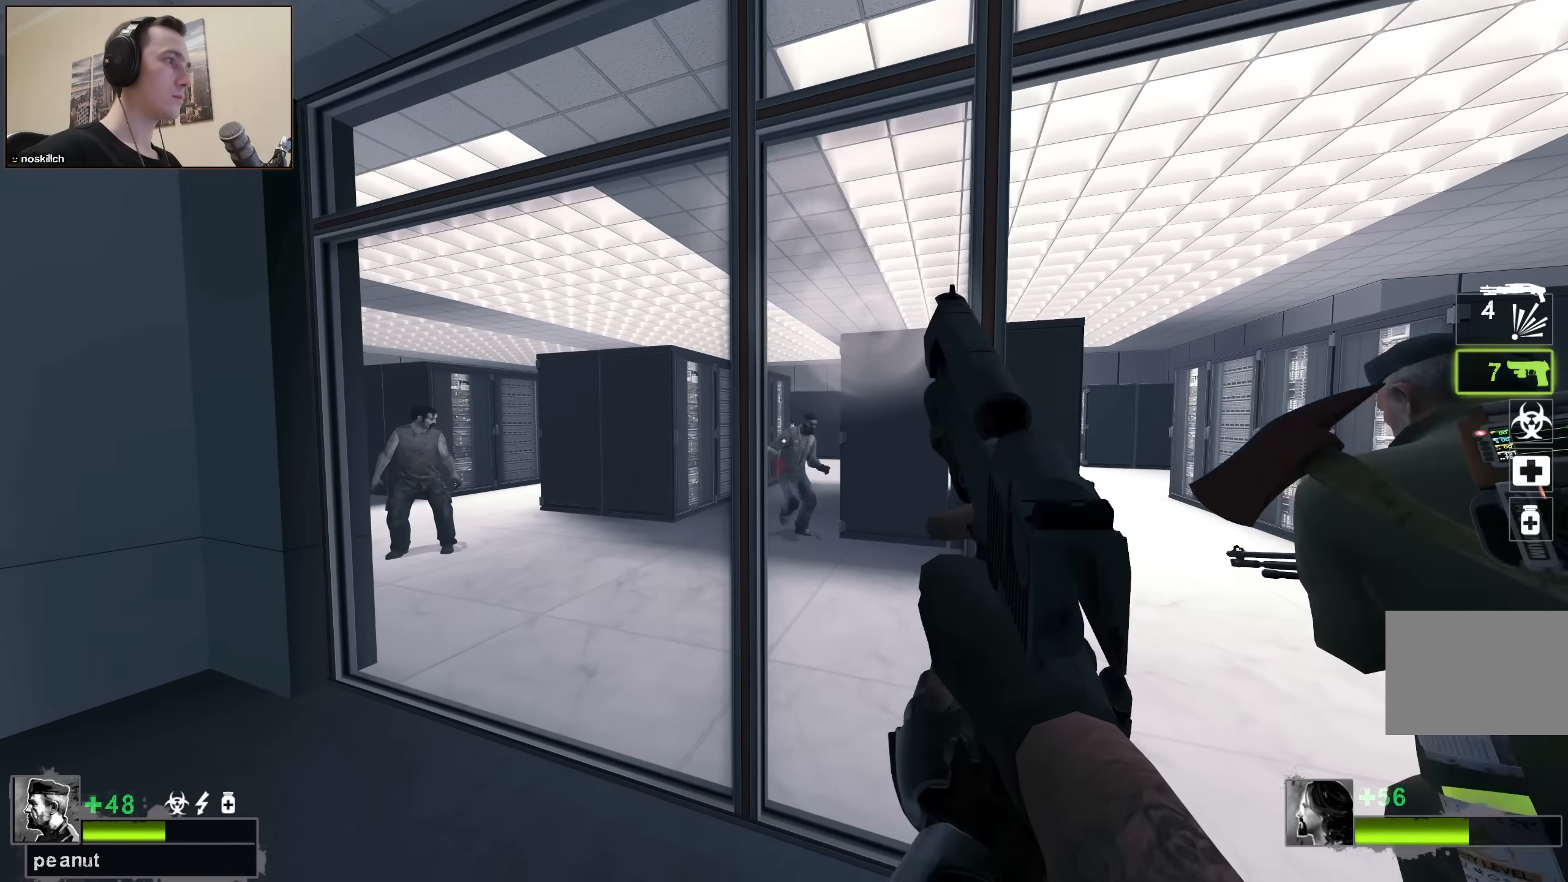
{"keys": ["d", "w"], "events": [[67, "s", "up"], [200, "d", "down"], [350, "w", "down"], [433, "w", "up"], [483, "w", "down"]]}
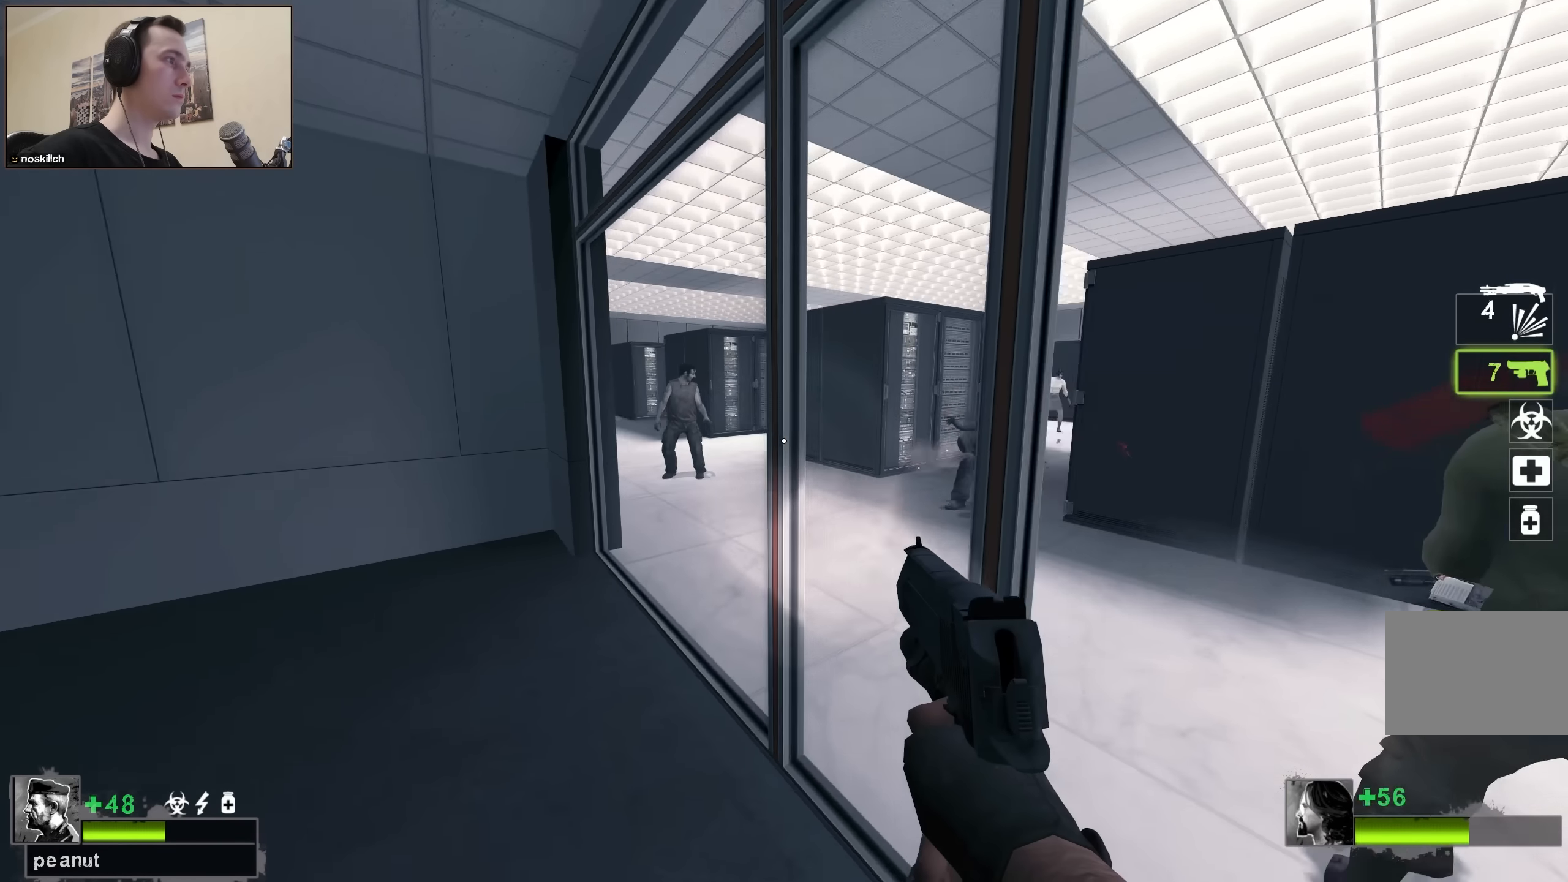
{"keys": ["w"], "events": [[117, "w", "up"], [217, "w", "down"], [267, "a", "down"], [267, "d", "up"], [400, "a", "up"]]}
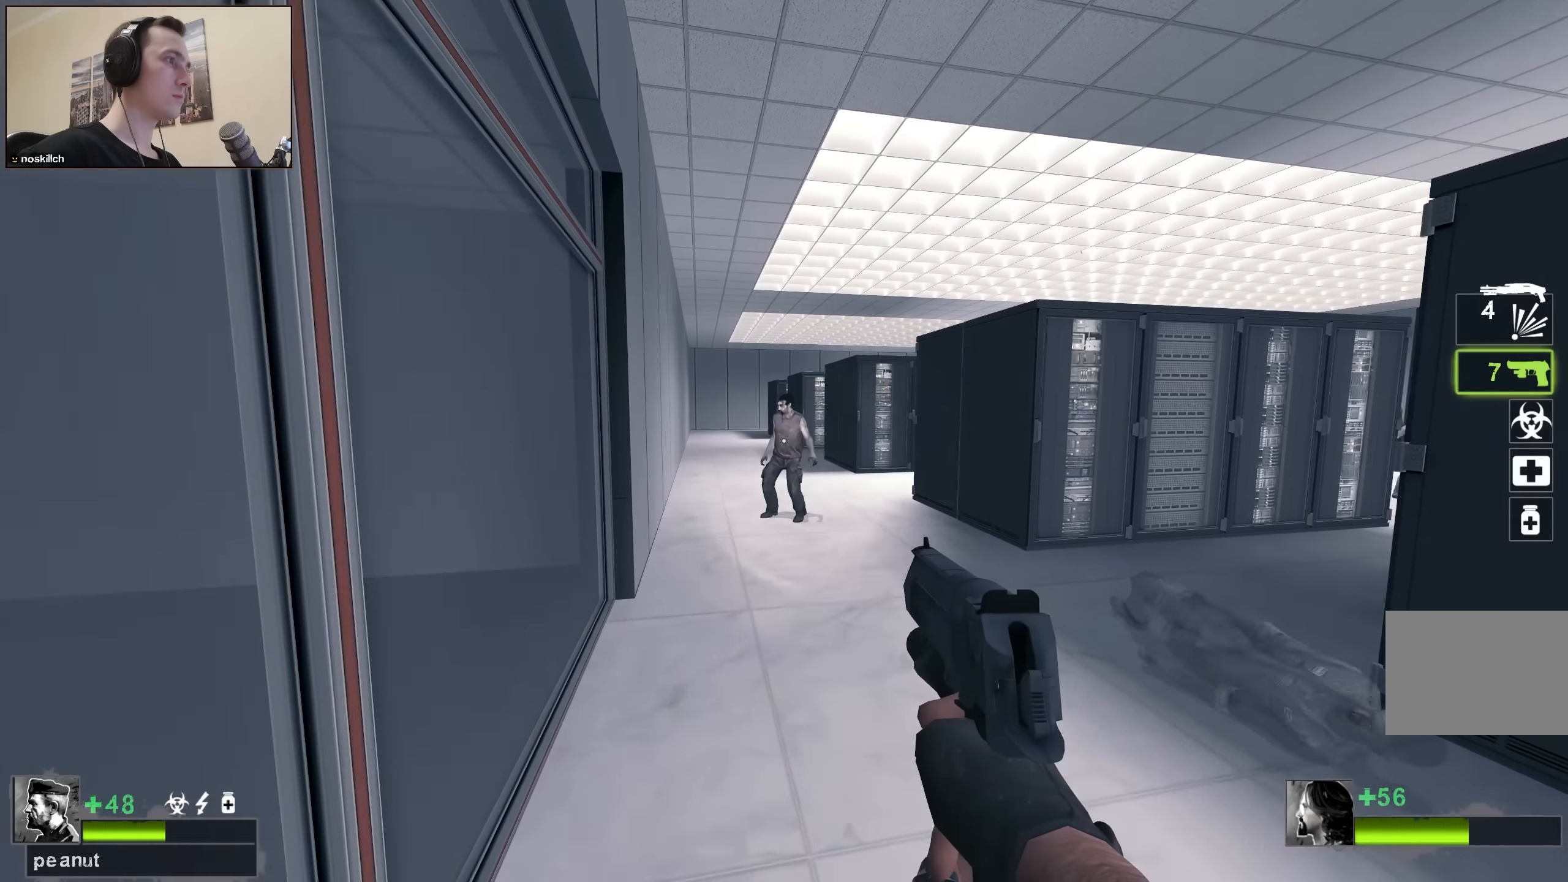
{"keys": ["d", "w"], "events": [[283, "r", "down"], [367, "r", "up"], [417, "d", "down"]]}
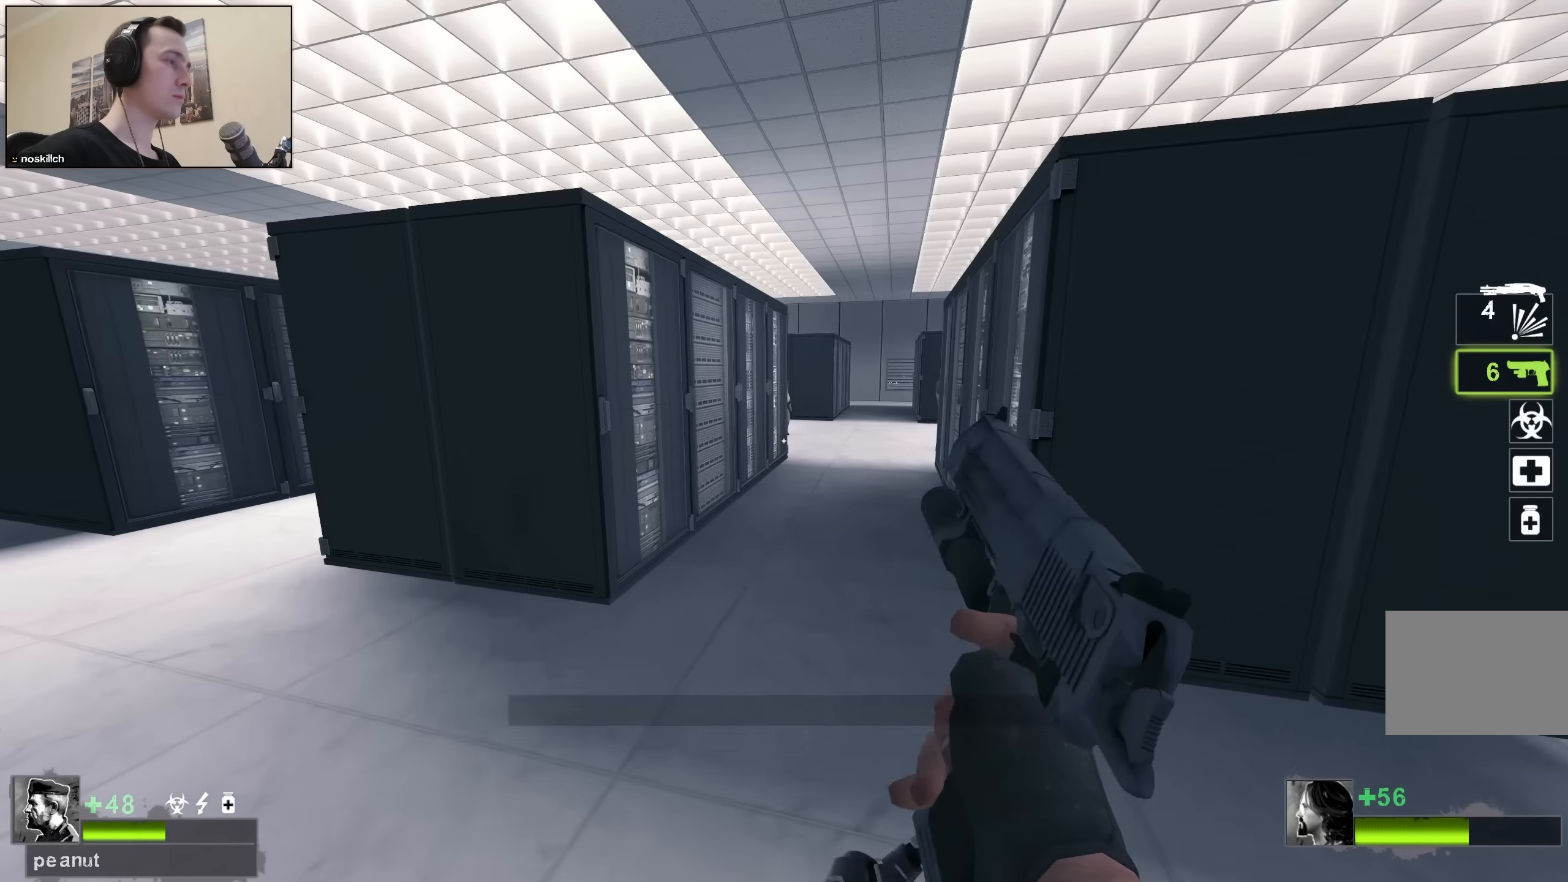
{"keys": ["w"], "events": [[67, "d", "up"]]}
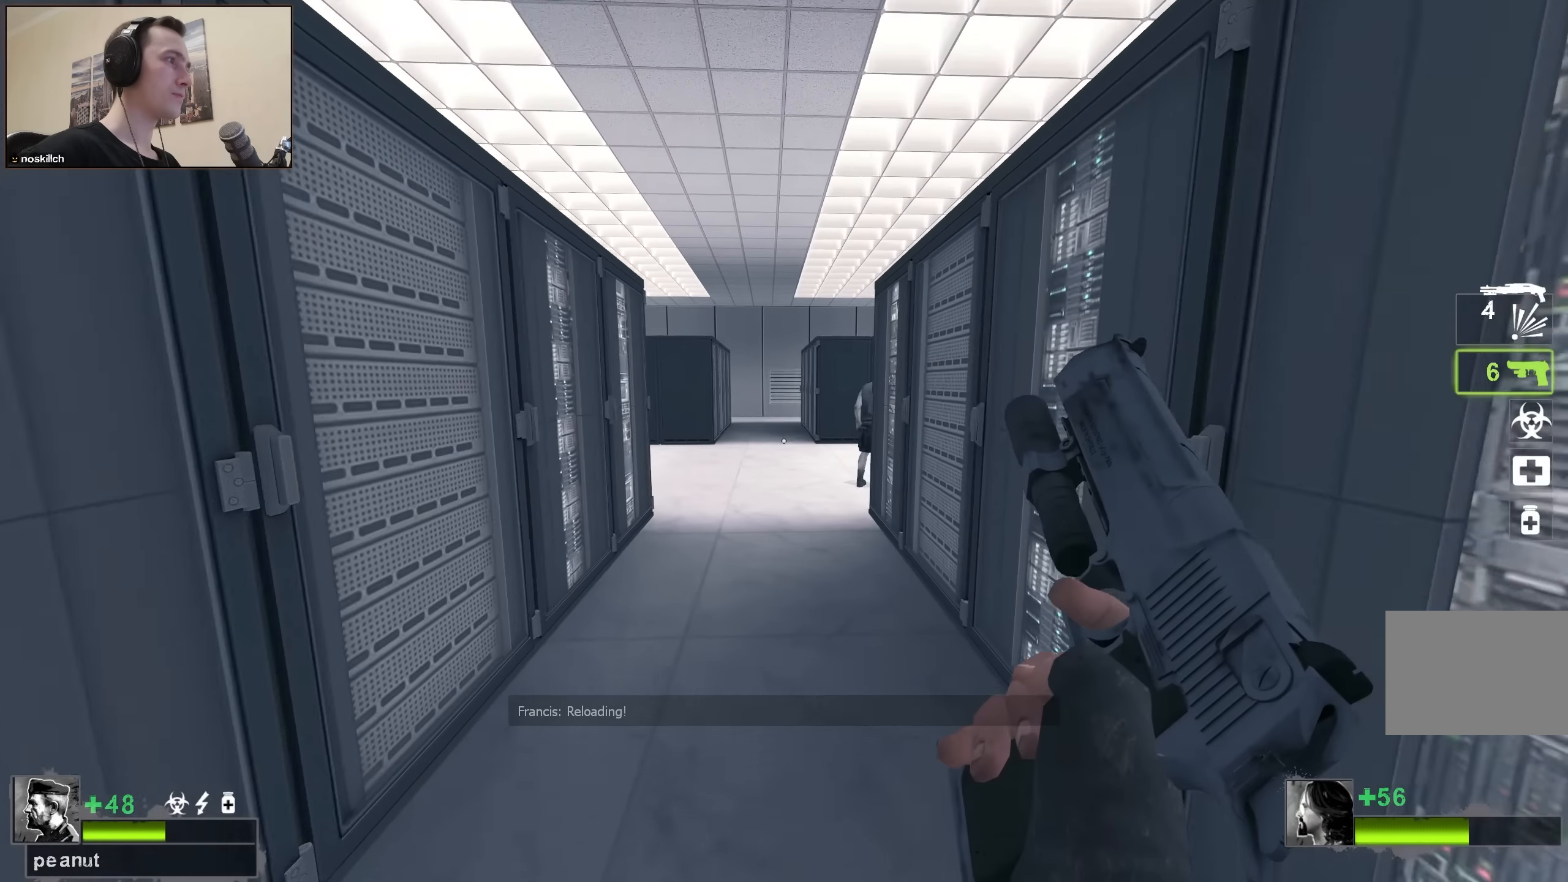
{"keys": ["w"], "events": []}
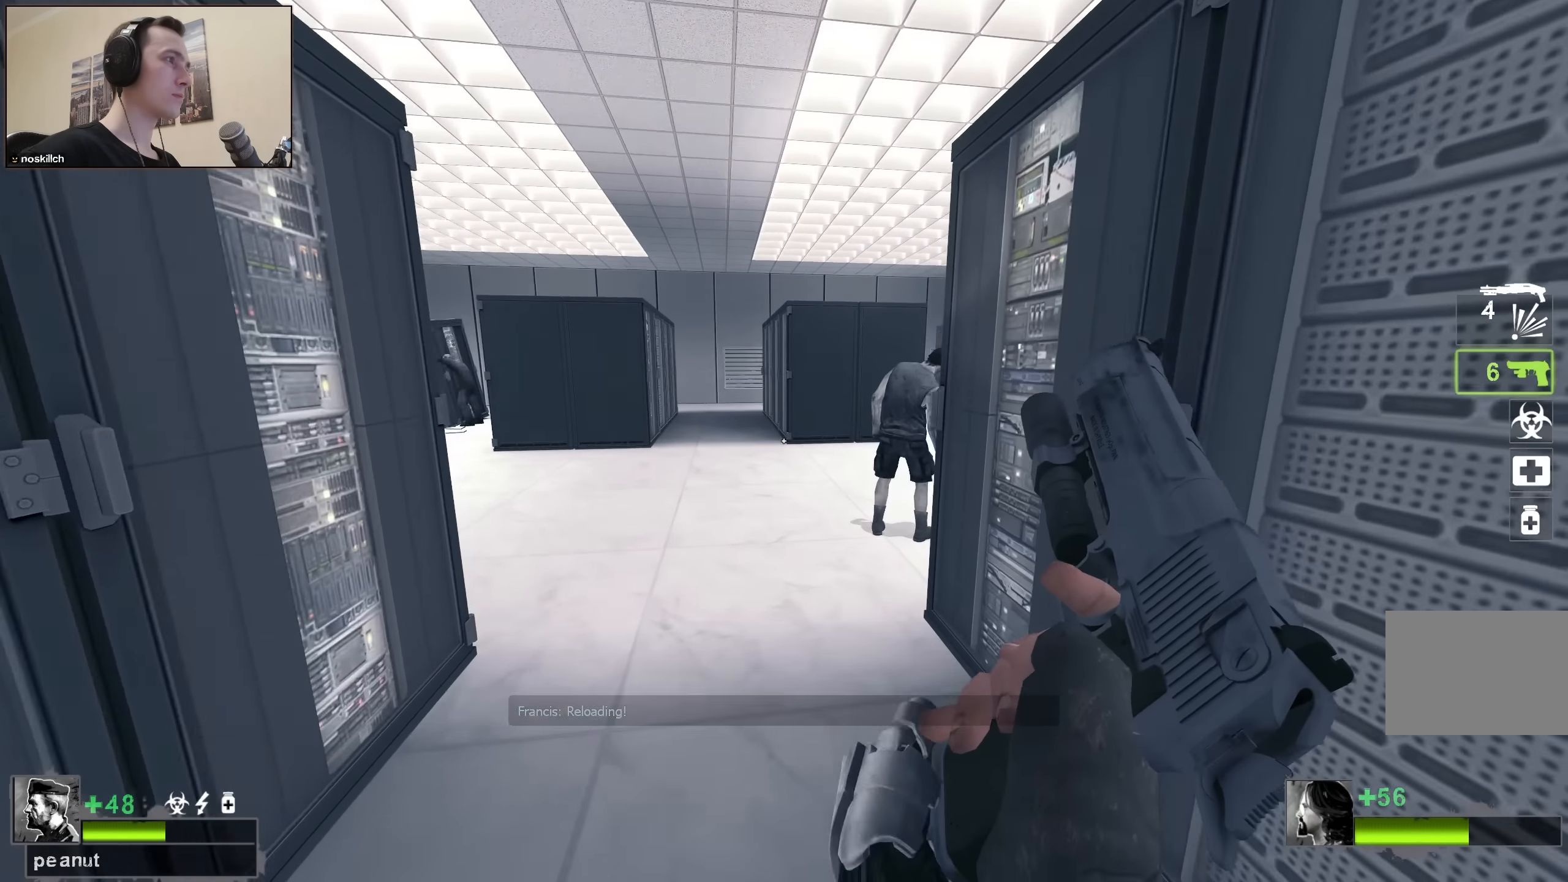
{"keys": [], "events": [[183, "w", "up"]]}
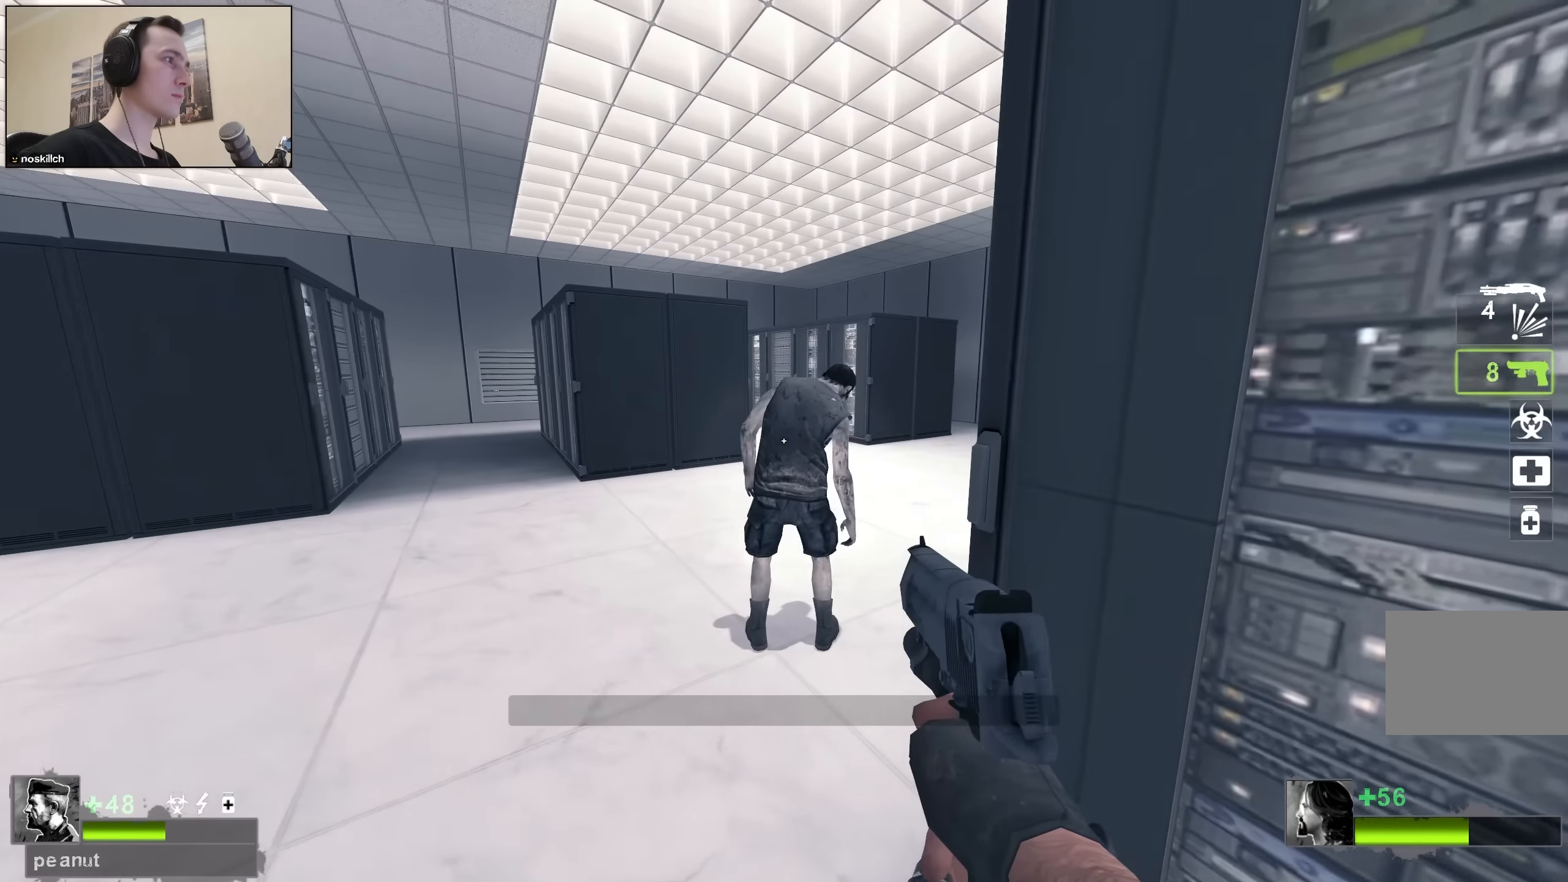
{"keys": [], "events": [[117, "w", "down"], [167, "d", "down"], [333, "d", "up"], [383, "w", "up"]]}
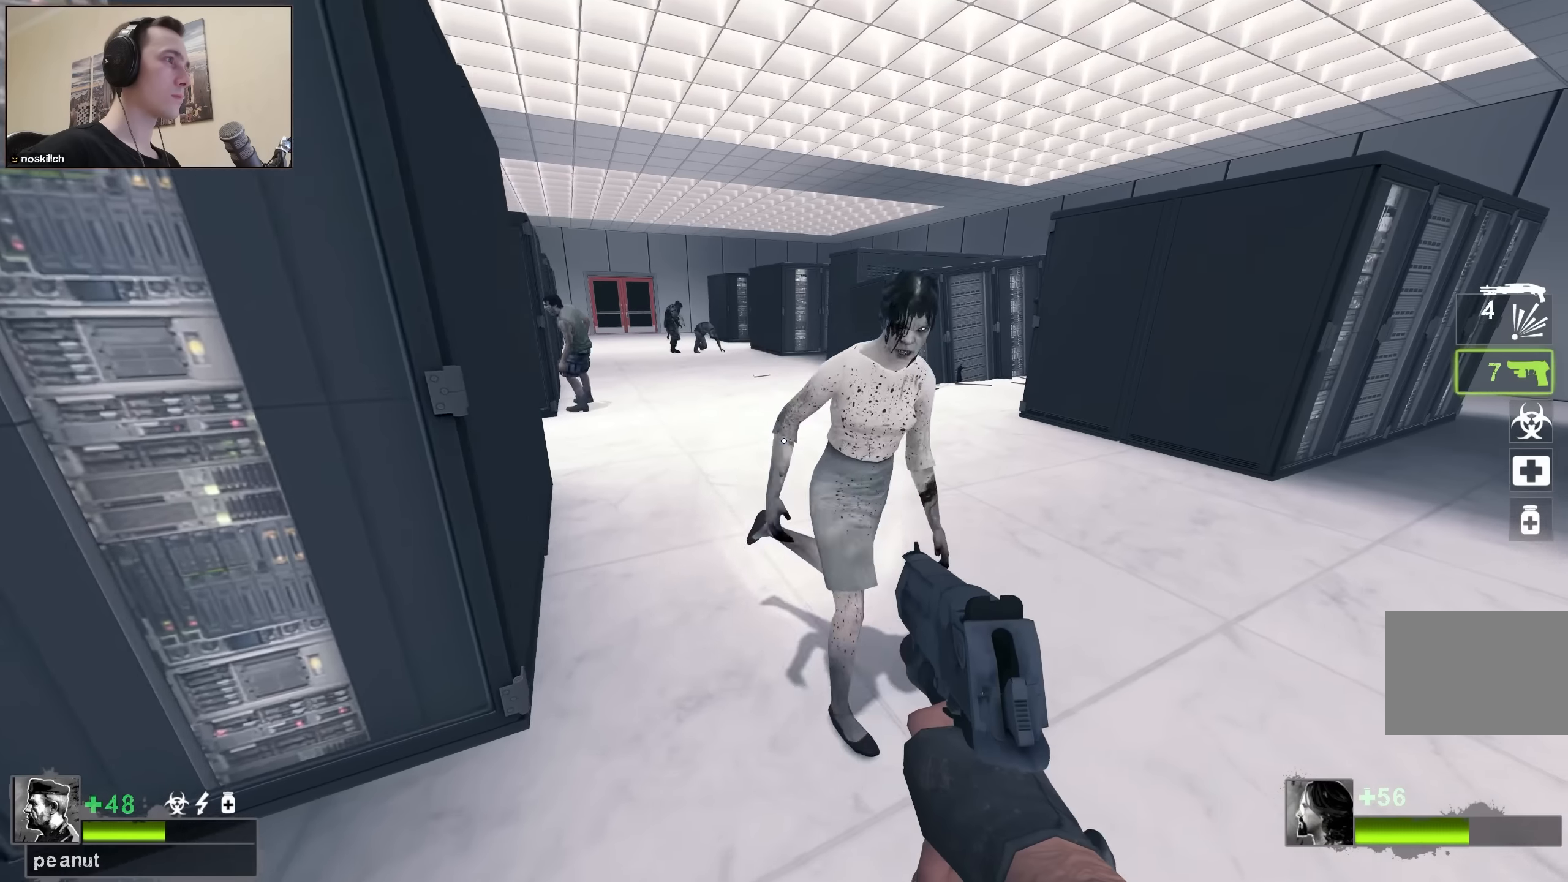
{"keys": ["w"], "events": [[316, "w", "down"]]}